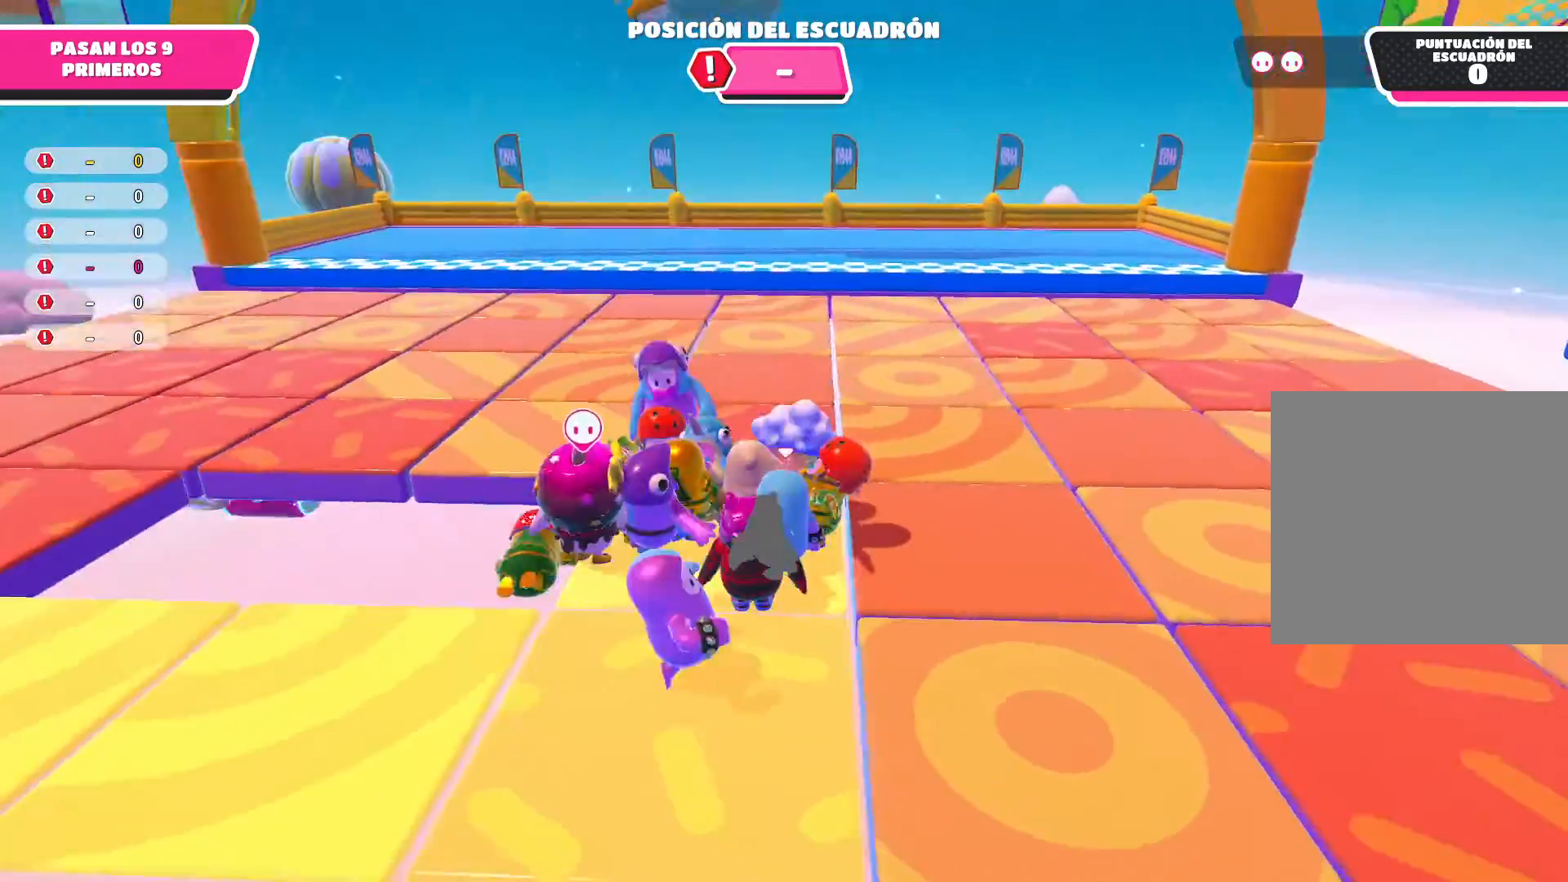
Gameplay with a controller (Xbox layout); each line is a JSON object with the inputs held at the frame after it. "events" lists button and stick changes between this image and that frame as [ms after this image, input, new state], when the widget could be followed in between.
{"buttons": [], "left_stick": "center", "right_stick": "right", "events": [[67, "left_stick", "left"], [300, "left_stick", "center"], [434, "right_stick", "right"]]}
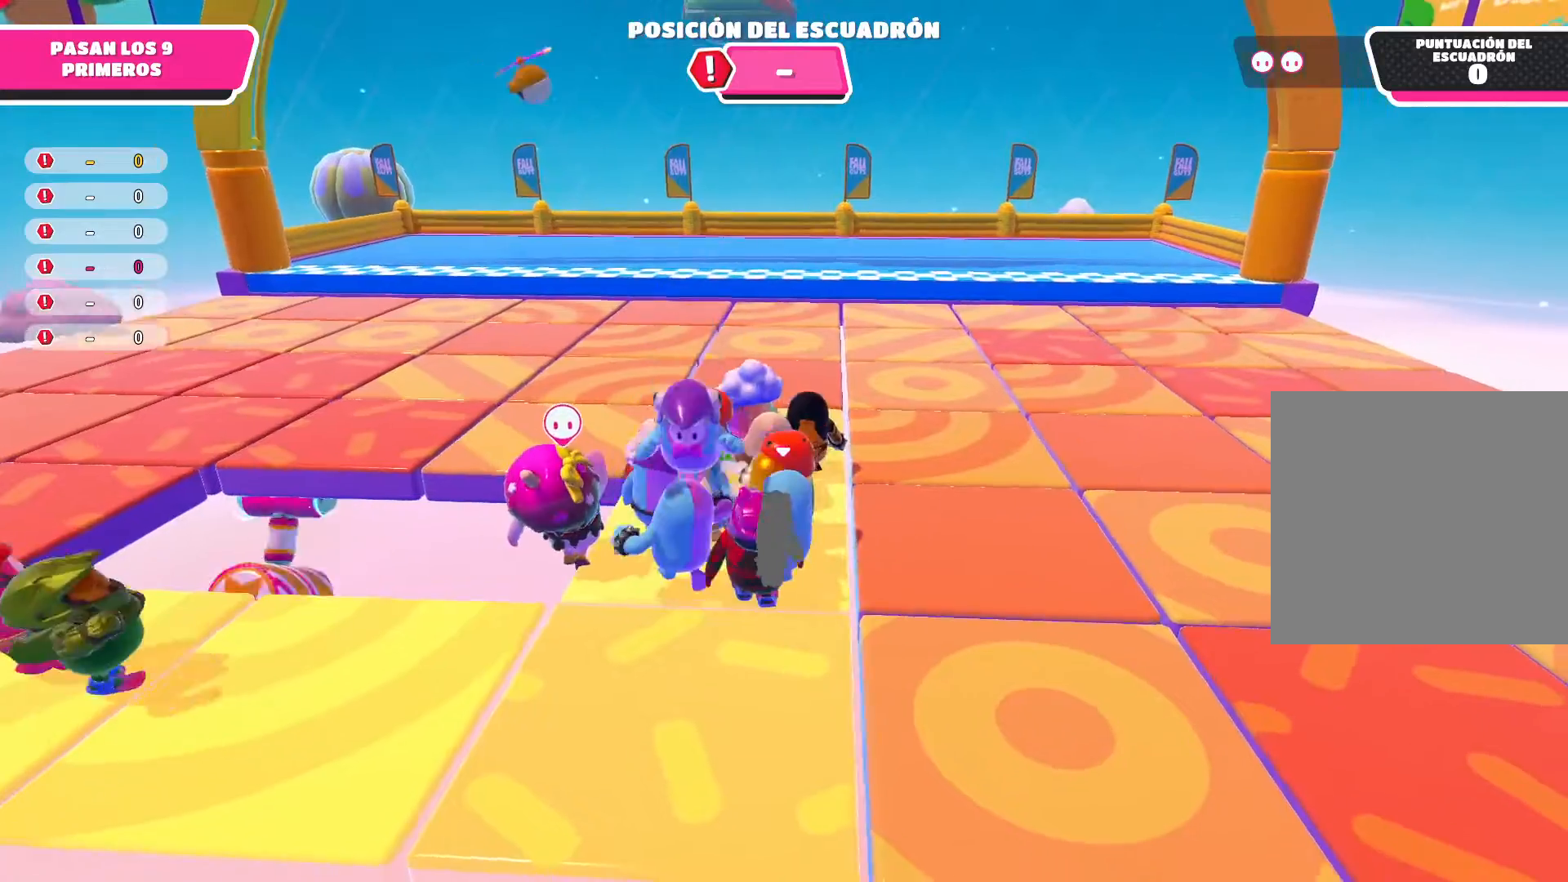
{"buttons": [], "left_stick": "center", "right_stick": "center", "events": [[33, "left_stick", "up"], [66, "right_stick", "down-right"], [166, "right_stick", "down"], [300, "left_stick", "up-left"], [367, "right_stick", "center"], [400, "left_stick", "center"]]}
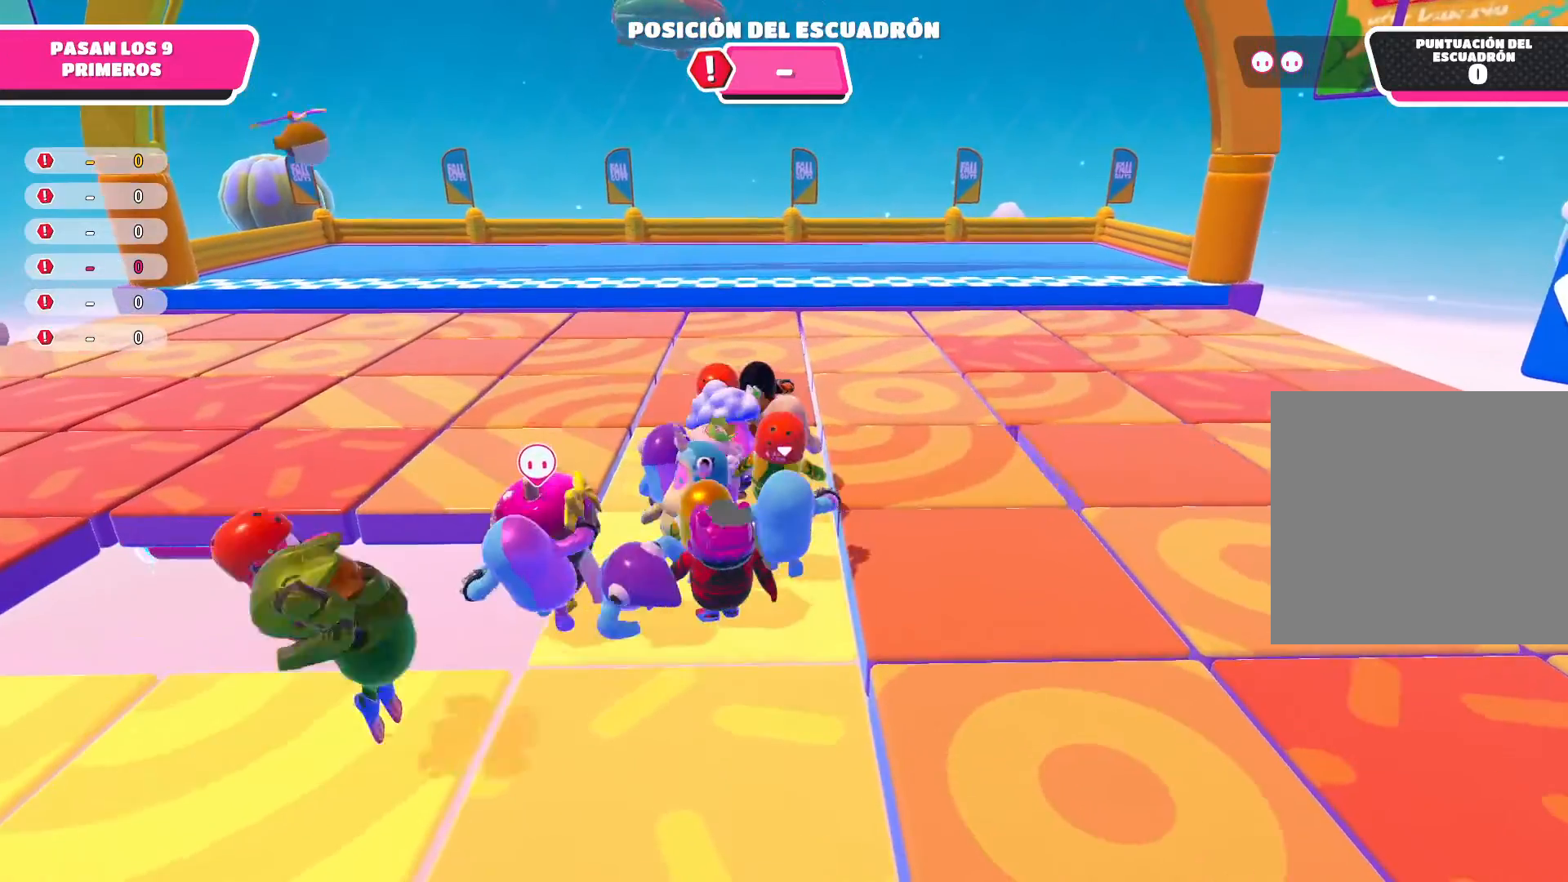
{"buttons": [], "left_stick": "up-left", "right_stick": "center", "events": [[67, "left_stick", "up"], [234, "left_stick", "up-left"]]}
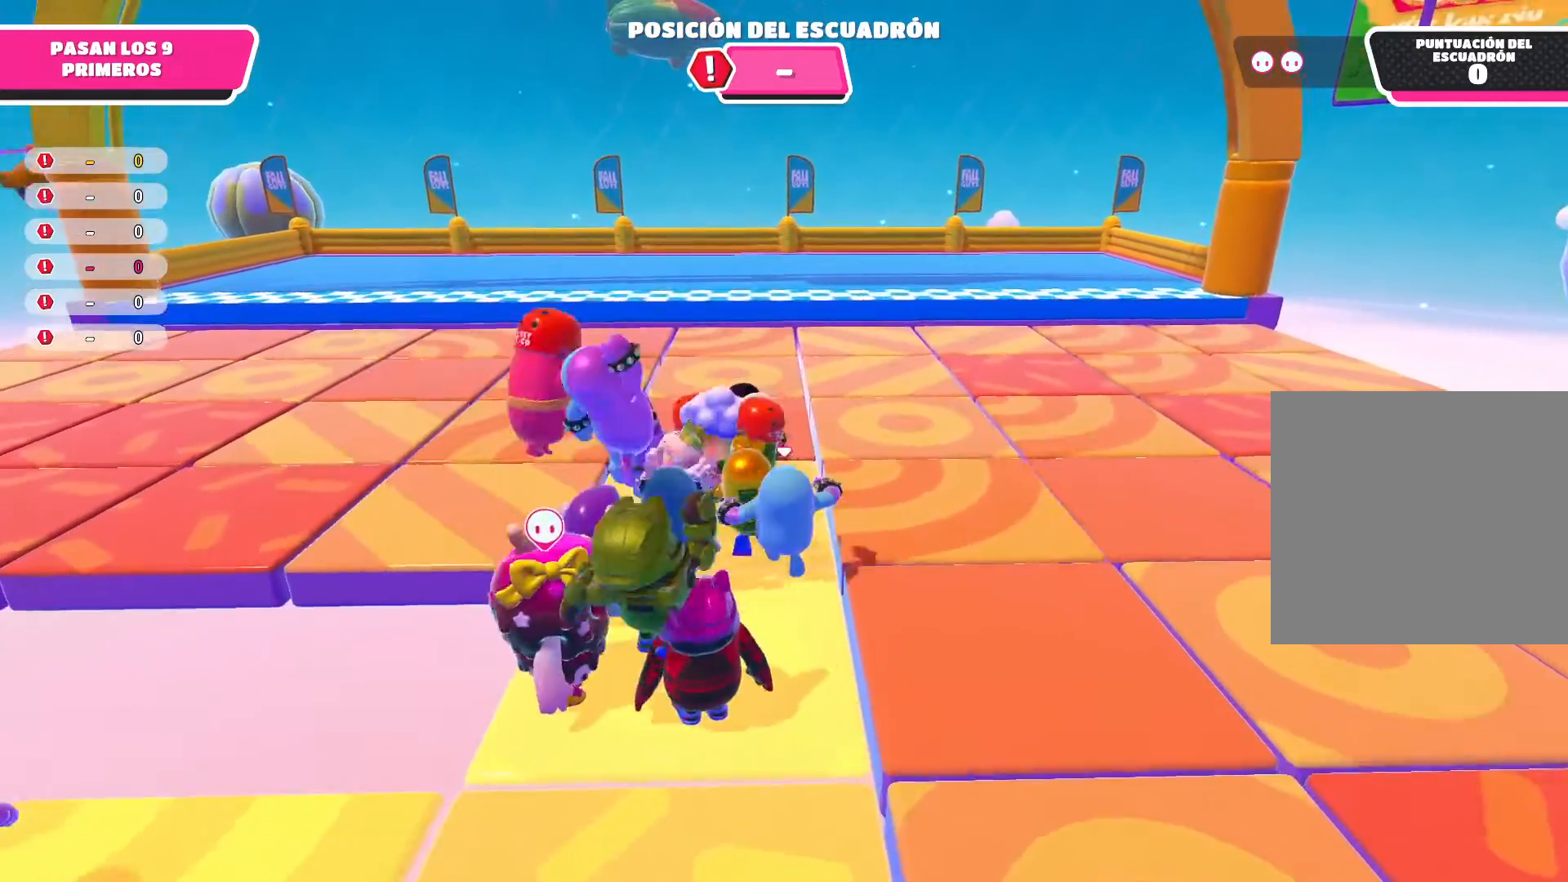
{"buttons": [], "left_stick": "center", "right_stick": "down-left", "events": [[267, "right_stick", "down-left"], [333, "left_stick", "center"]]}
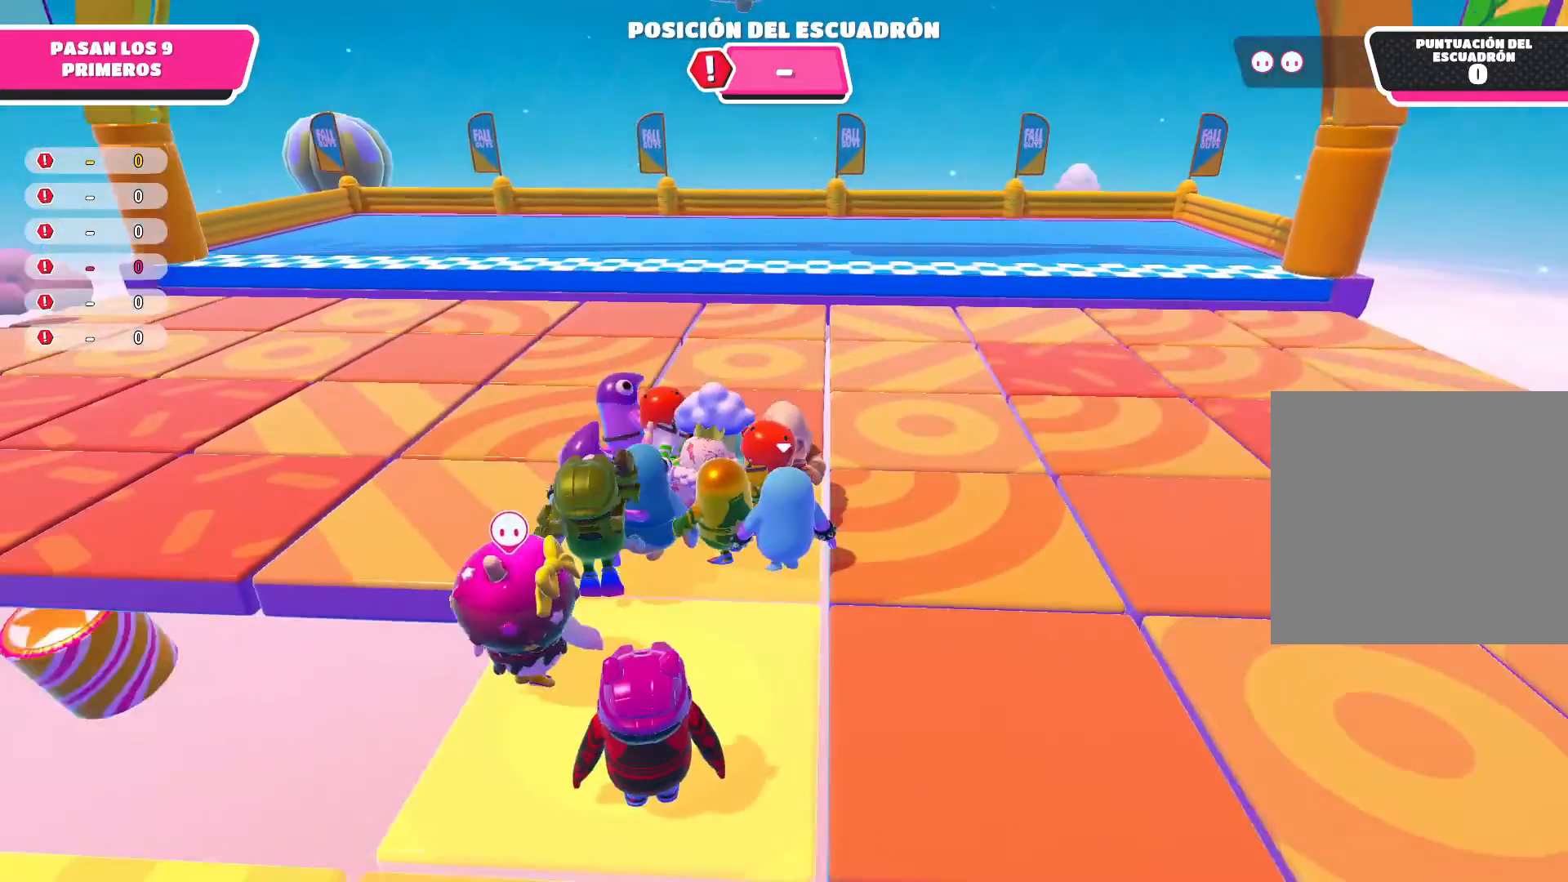
{"buttons": [], "left_stick": "center", "right_stick": "center", "events": [[67, "left_stick", "up-left"], [100, "right_stick", "center"], [334, "left_stick", "center"]]}
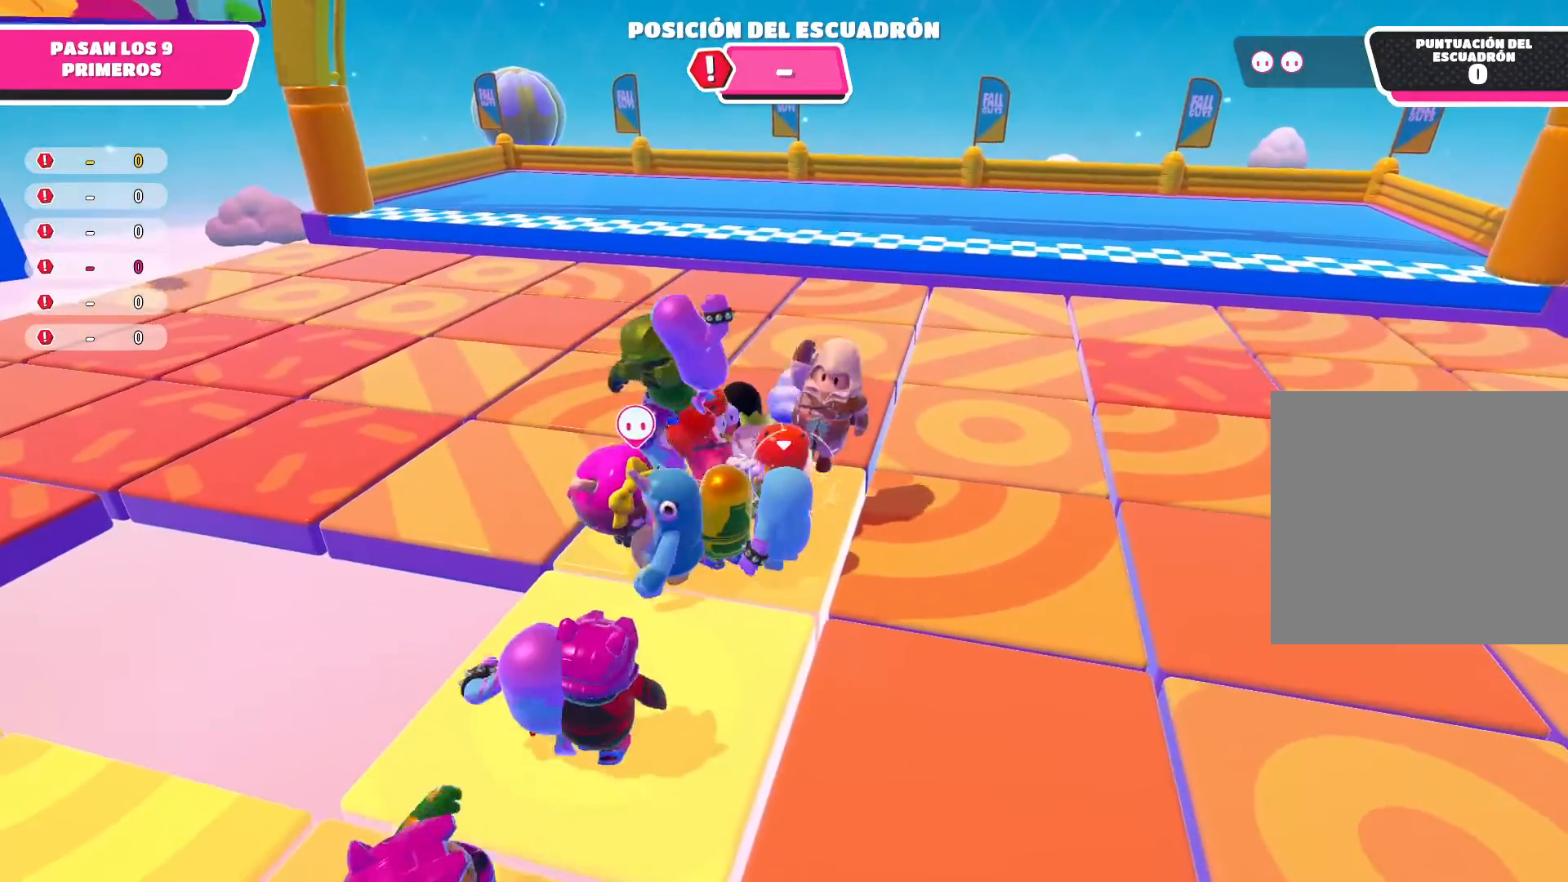
{"buttons": [], "left_stick": "center", "right_stick": "center", "events": [[100, "left_stick", "up-left"], [200, "right_stick", "down-left"], [300, "right_stick", "center"], [467, "left_stick", "center"]]}
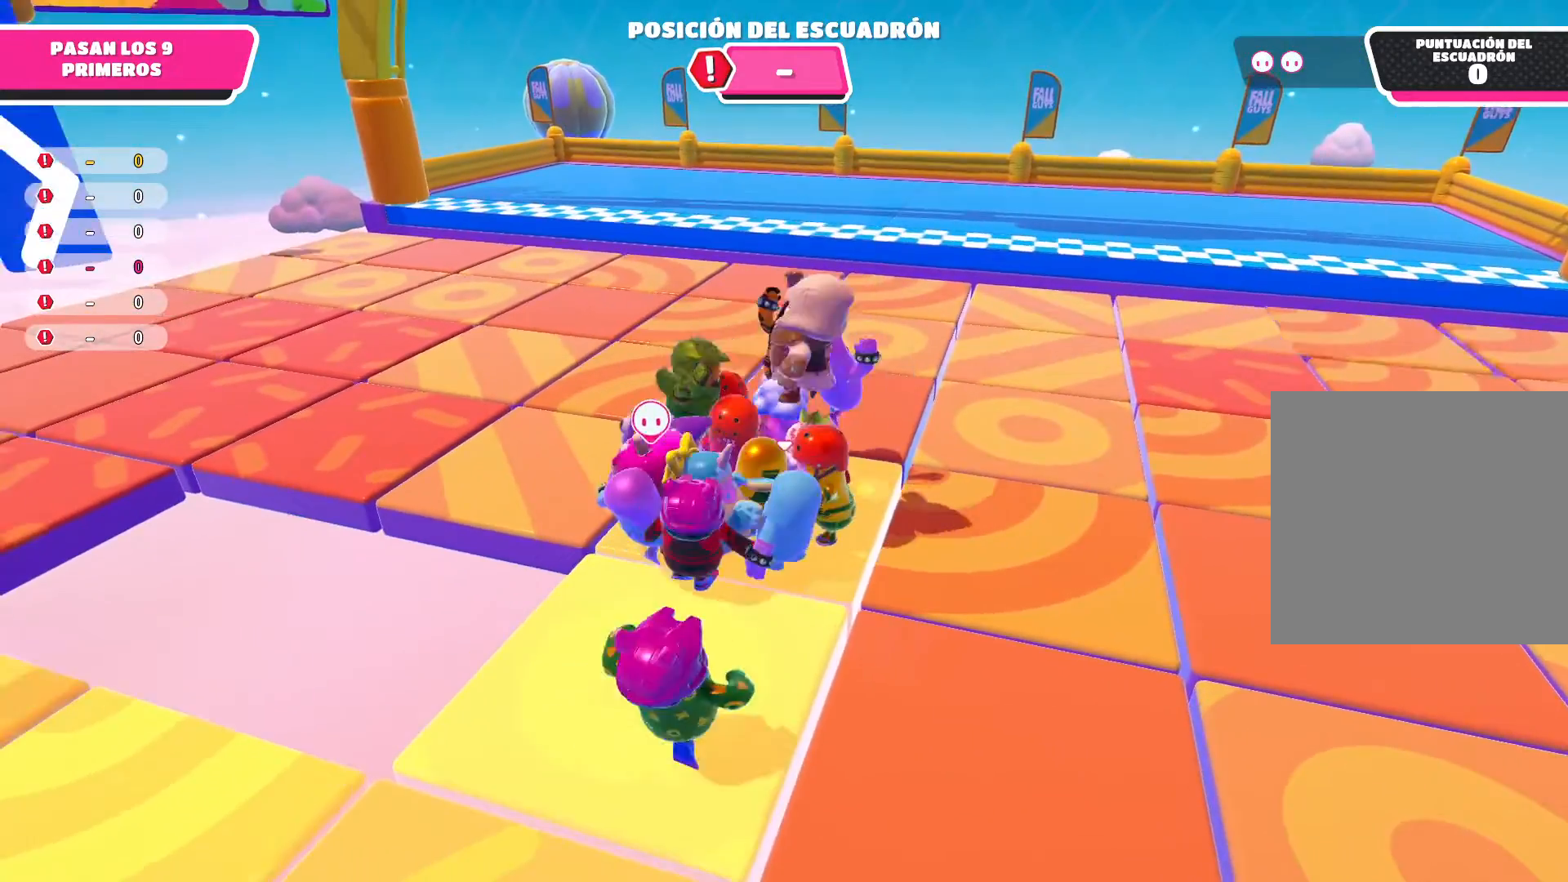
{"buttons": [], "left_stick": "center", "right_stick": "center", "events": [[200, "left_stick", "up-left"], [501, "left_stick", "center"]]}
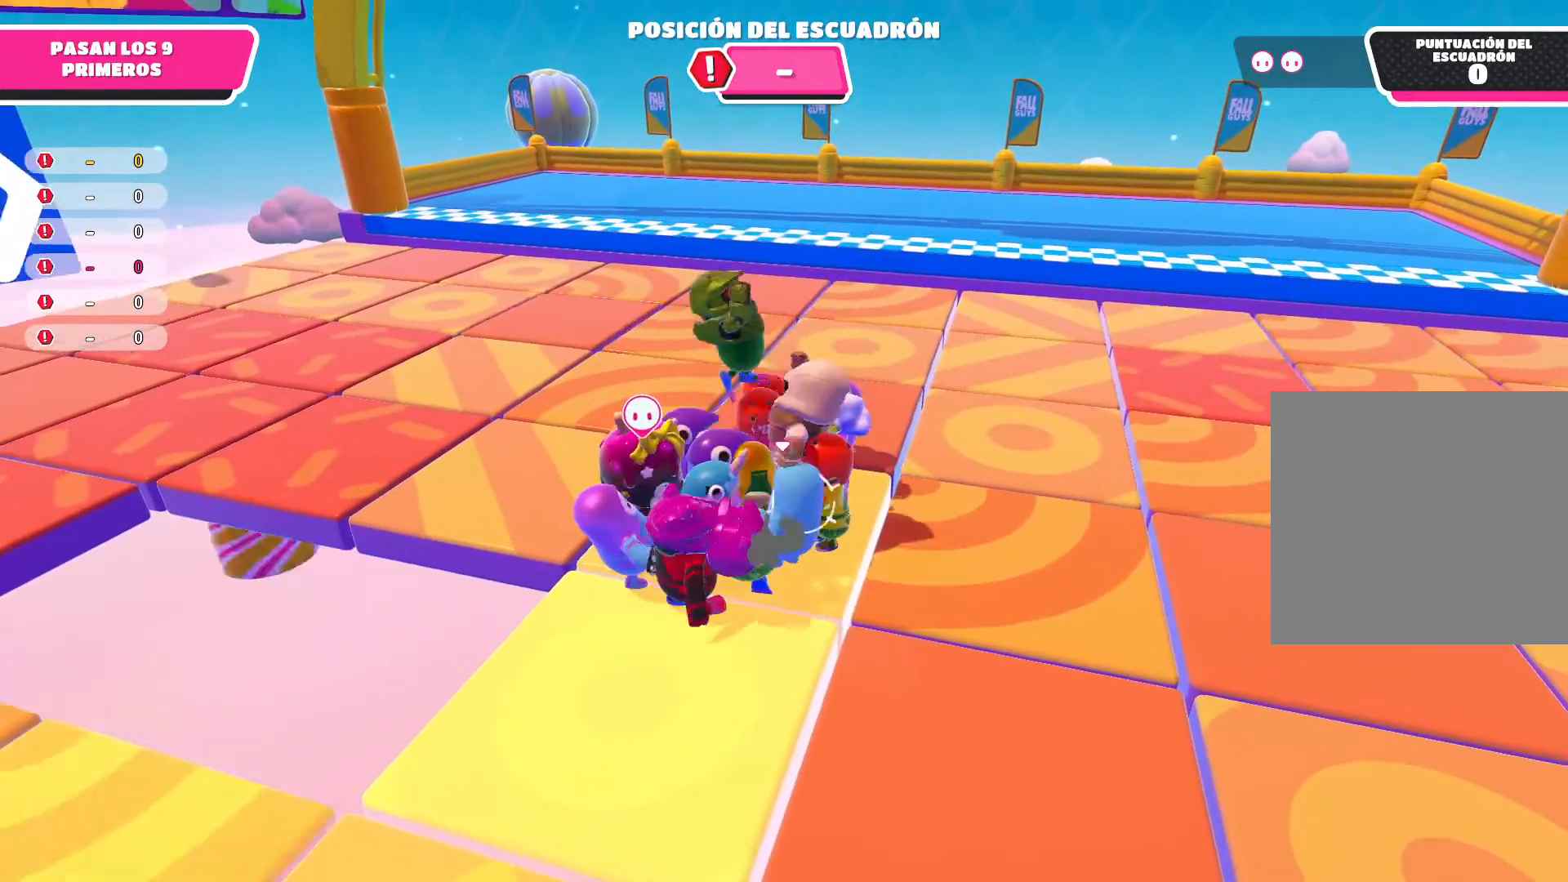
{"buttons": [], "left_stick": "up-left", "right_stick": "down-left", "events": [[433, "right_stick", "down-left"], [500, "left_stick", "up-left"]]}
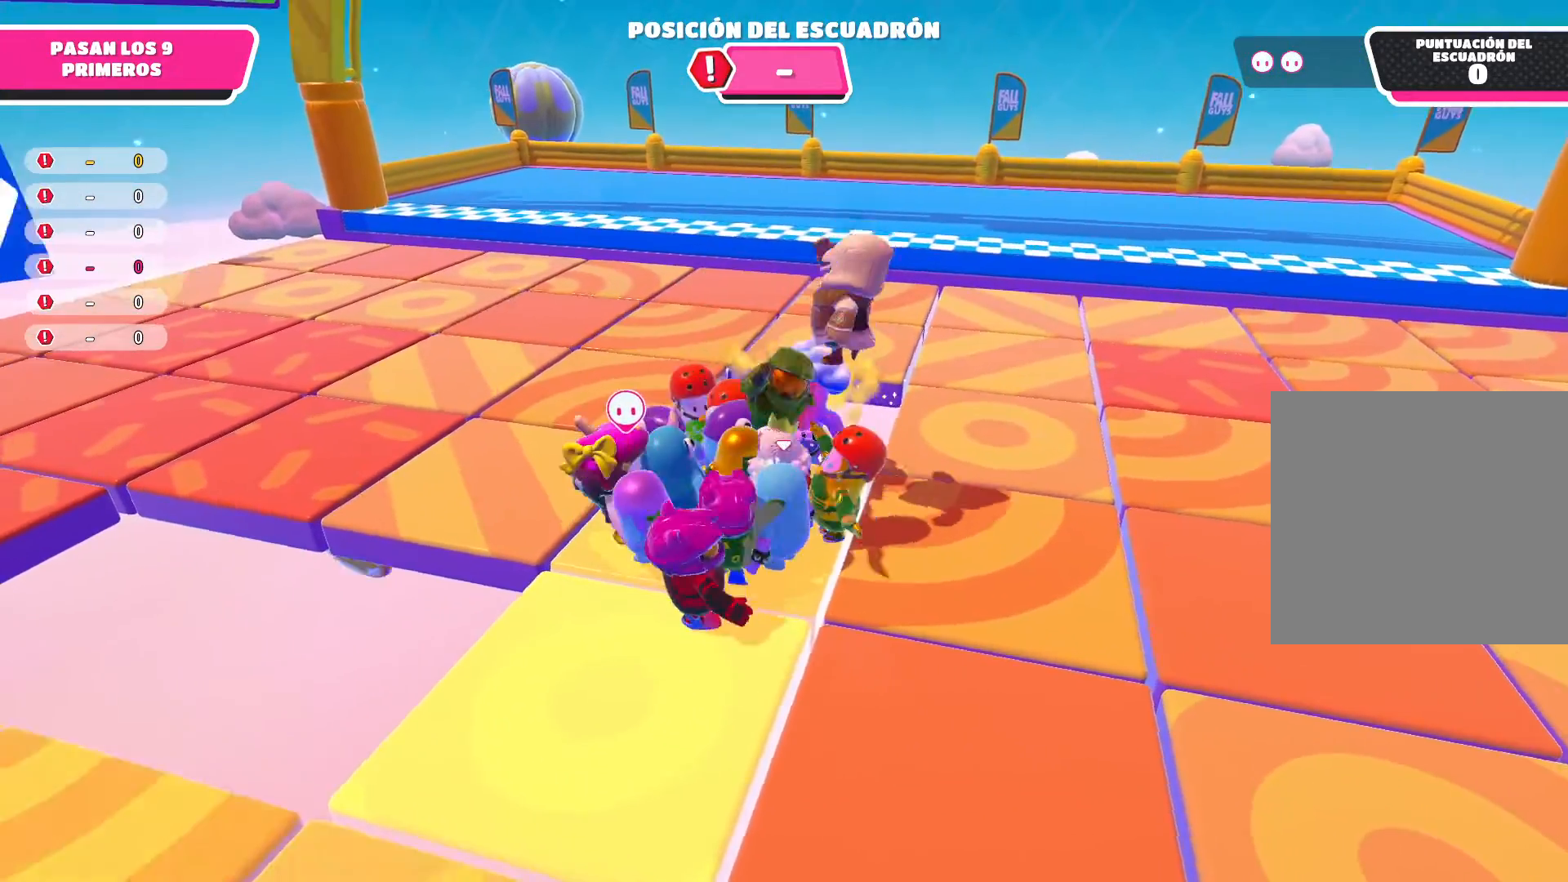
{"buttons": ["R2"], "left_stick": "up-left", "right_stick": "center", "events": [[67, "right_stick", "center"], [167, "R2", "down"], [234, "left_stick", "center"], [467, "left_stick", "up-left"]]}
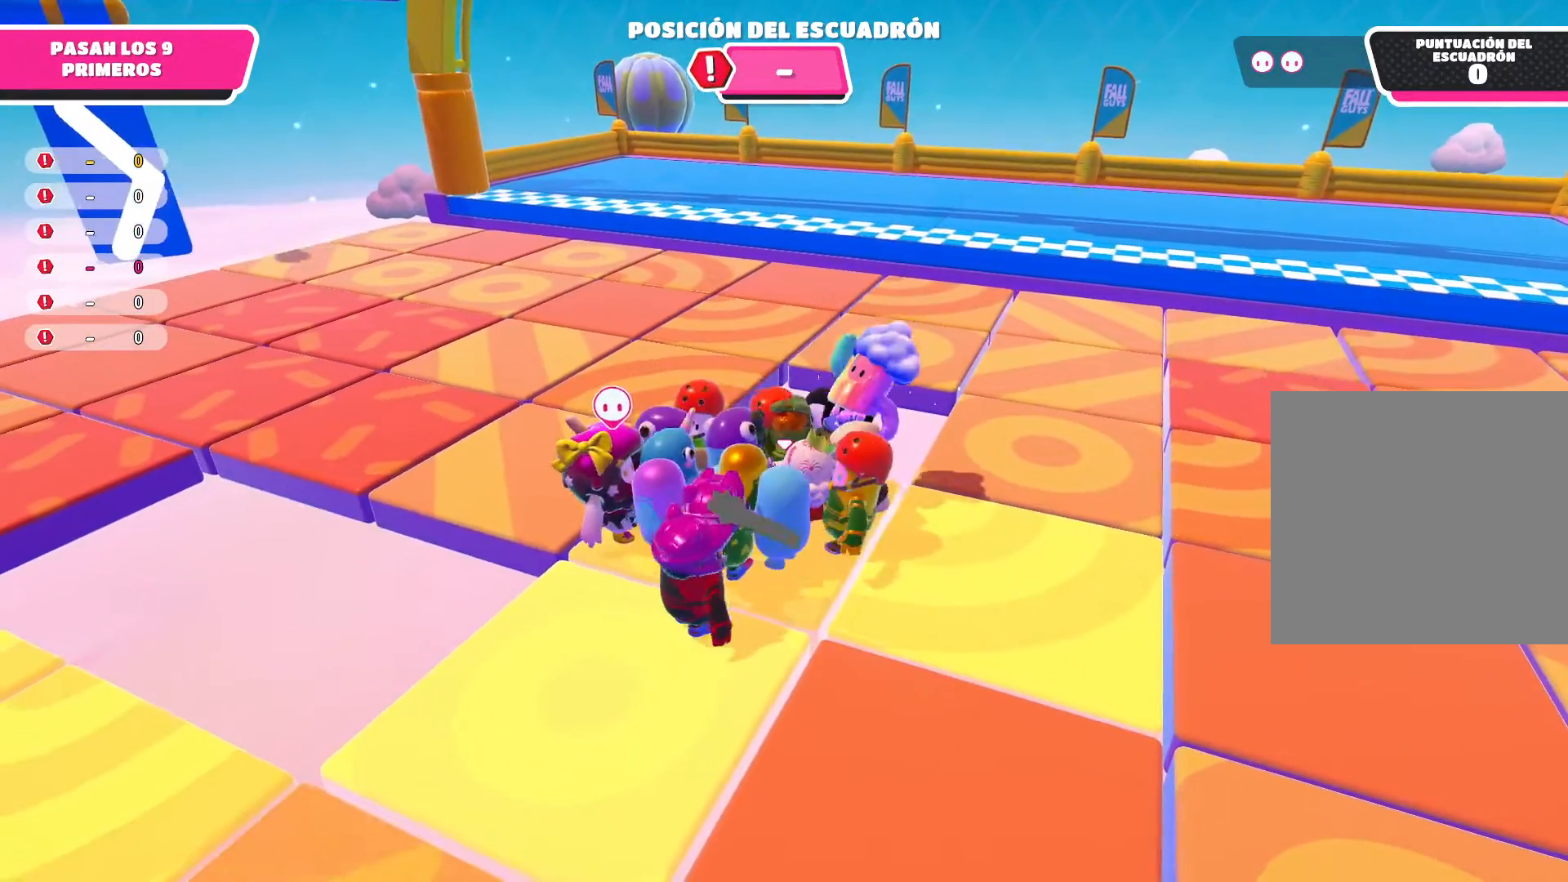
{"buttons": ["R2"], "left_stick": "center", "right_stick": "center", "events": [[233, "left_stick", "center"]]}
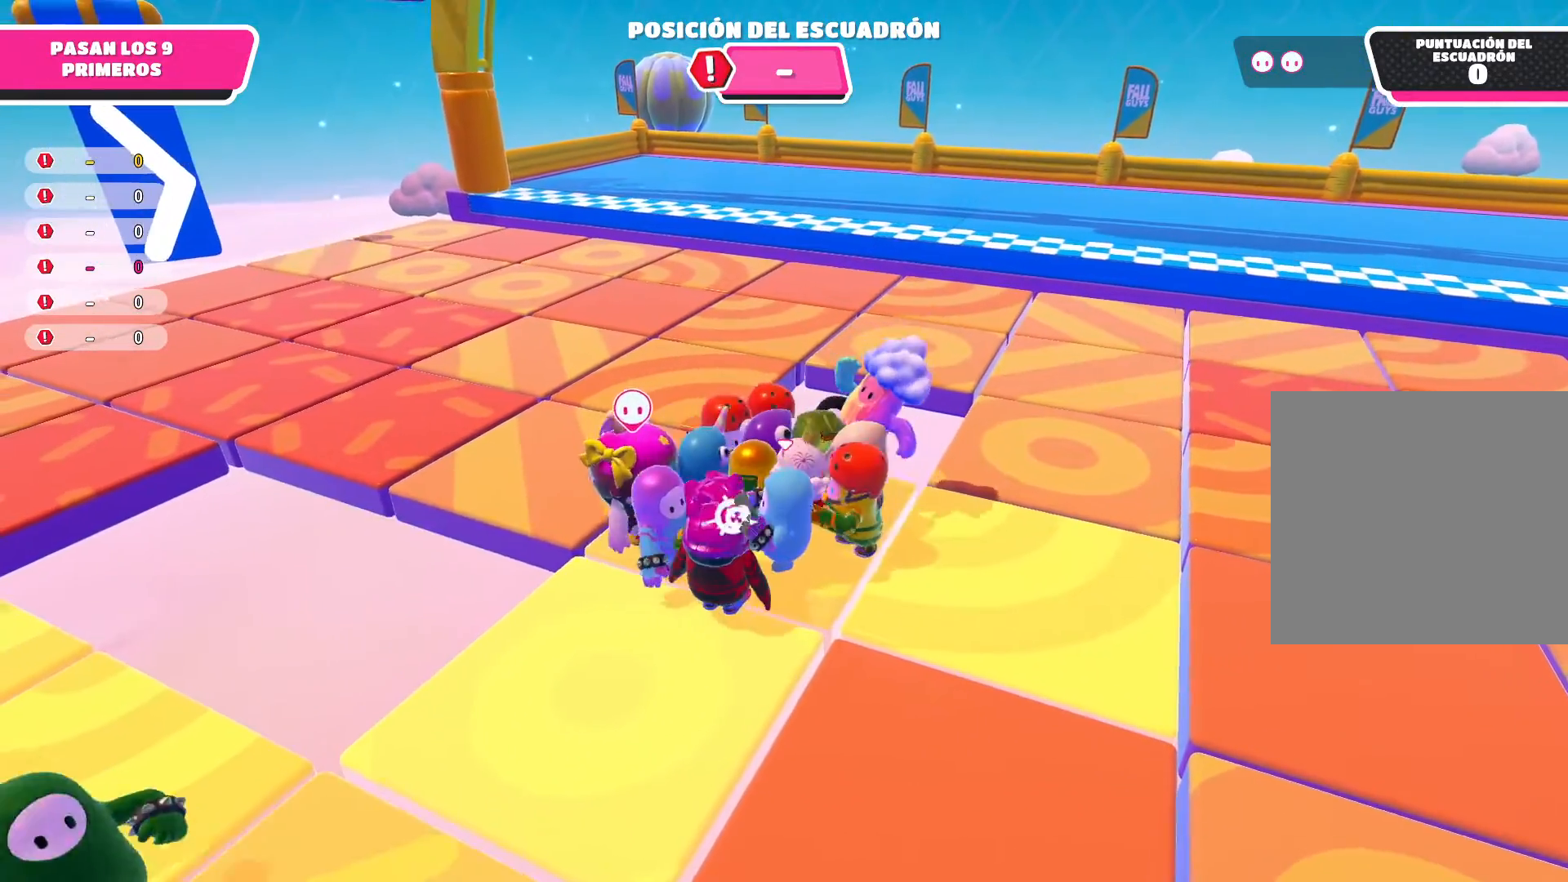
{"buttons": ["R2"], "left_stick": "up", "right_stick": "center", "events": [[200, "left_stick", "up-left"], [400, "left_stick", "up"]]}
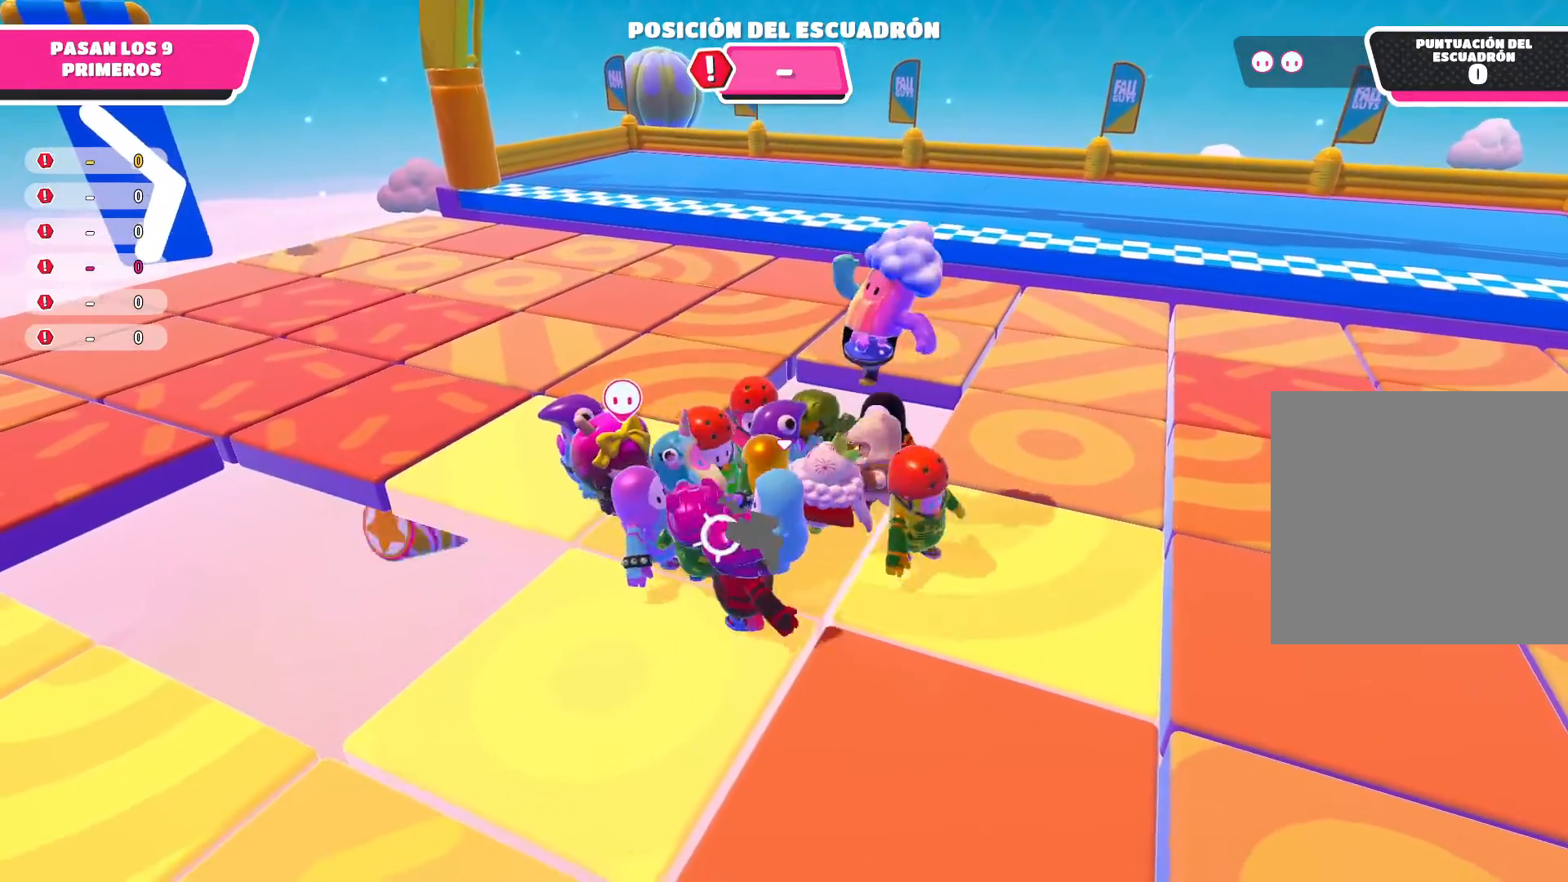
{"buttons": [], "left_stick": "up-left", "right_stick": "center", "events": [[133, "left_stick", "center"], [333, "left_stick", "up-left"], [400, "R2", "up"]]}
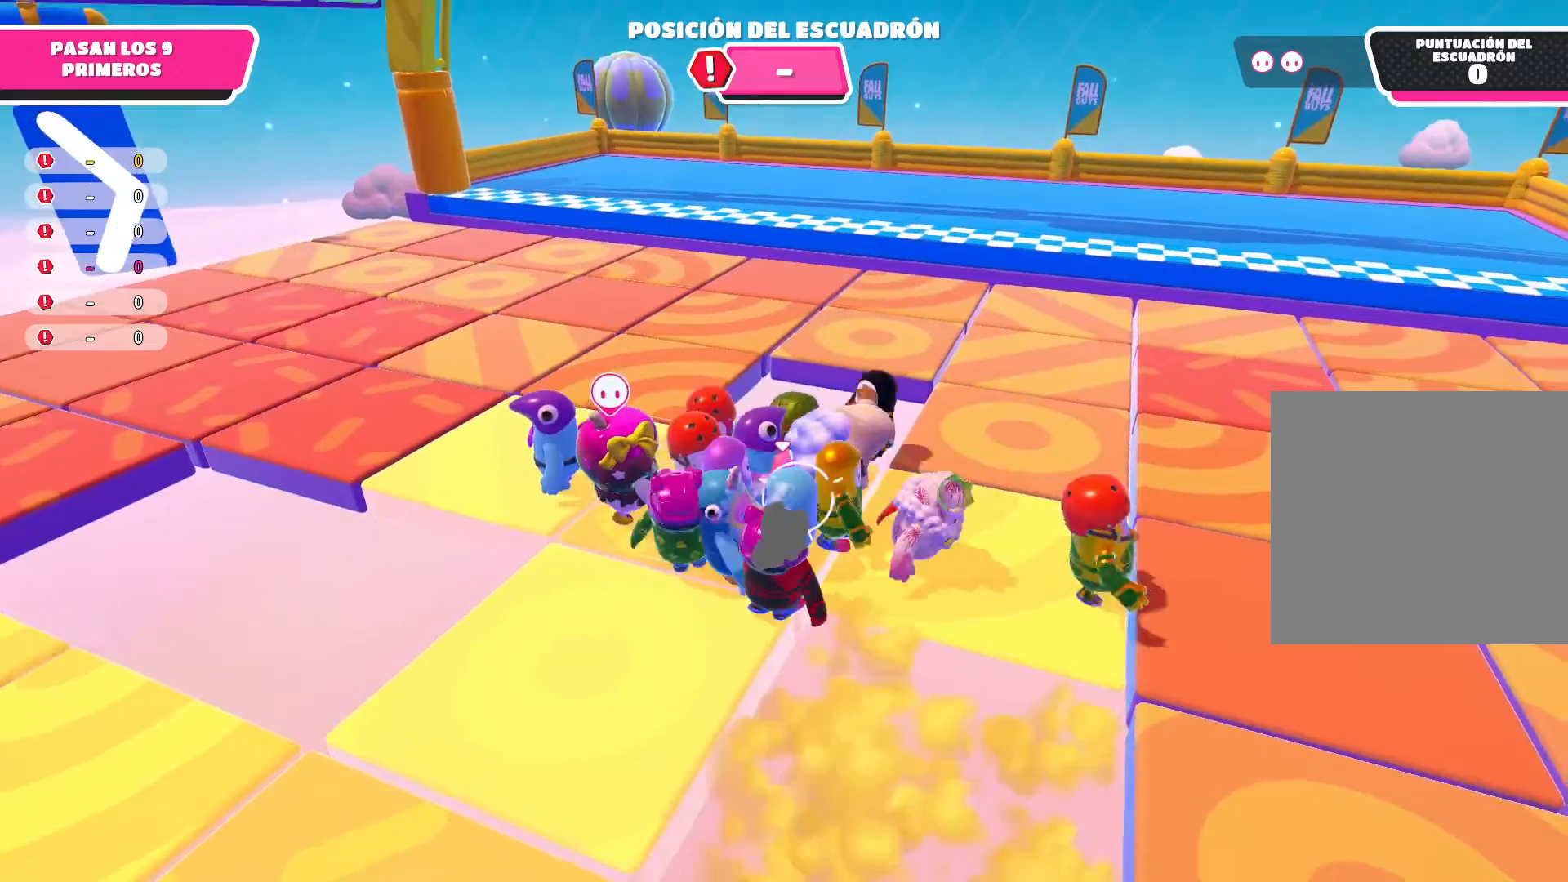
{"buttons": [], "left_stick": "right", "right_stick": "center", "events": [[134, "A", "down"], [234, "left_stick", "right"], [267, "A", "up"]]}
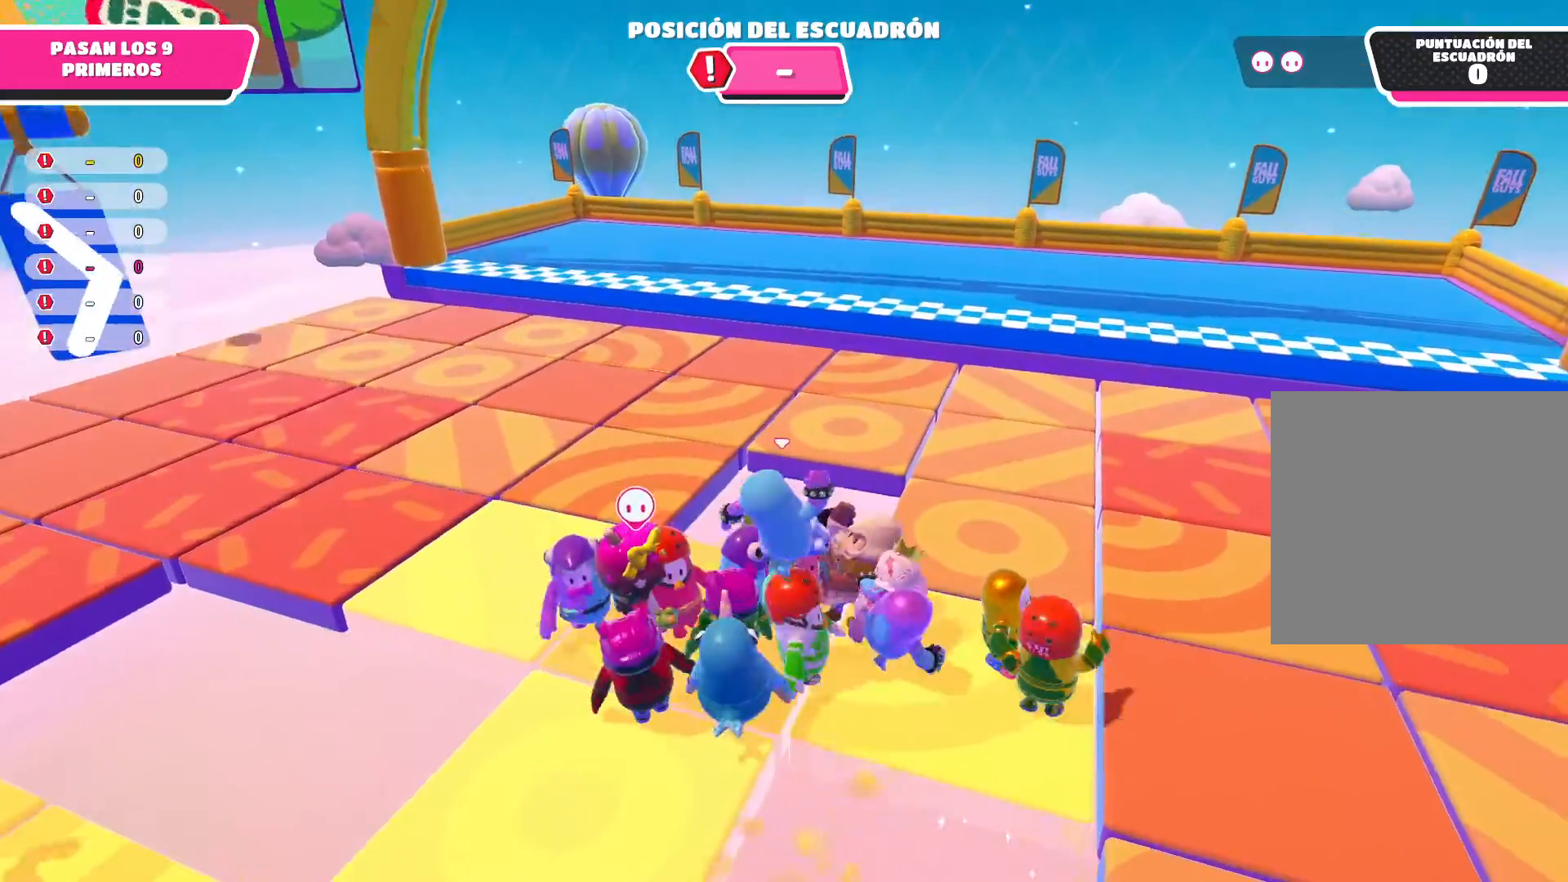
{"buttons": [], "left_stick": "right", "right_stick": "center", "events": [[33, "right_stick", "right"], [400, "right_stick", "center"]]}
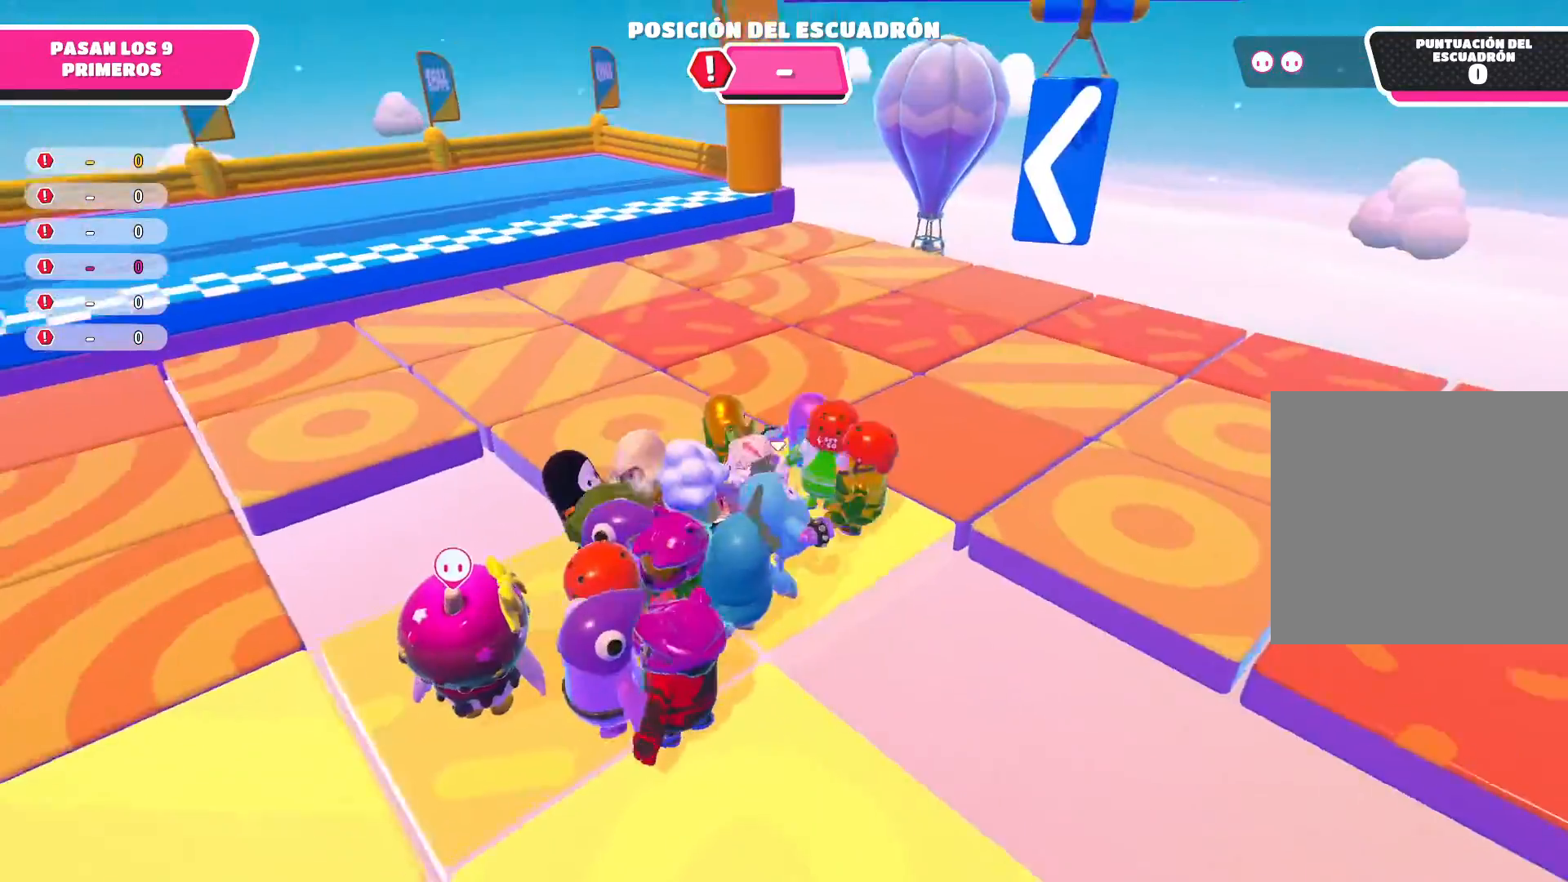
{"buttons": ["R2"], "left_stick": "up-left", "right_stick": "center", "events": [[67, "left_stick", "up"], [134, "left_stick", "up-left"], [134, "right_stick", "left"], [267, "left_stick", "center"], [400, "R2", "down"], [400, "right_stick", "center"], [501, "left_stick", "up-left"]]}
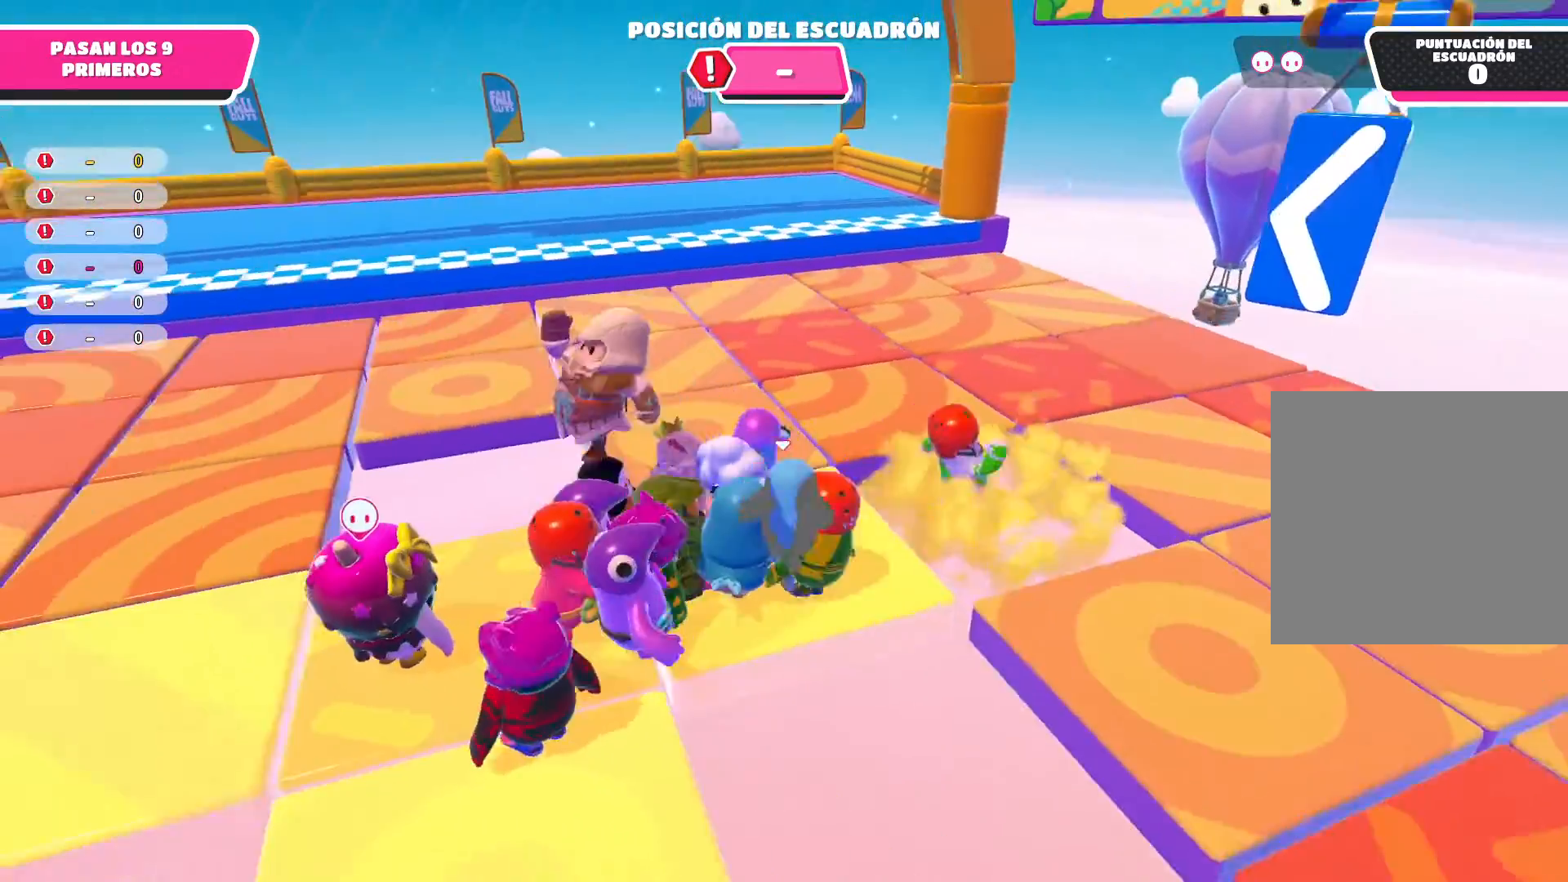
{"buttons": ["R2"], "left_stick": "left", "right_stick": "left", "events": [[33, "left_stick", "up"], [333, "left_stick", "up-left"], [433, "left_stick", "left"], [467, "right_stick", "left"]]}
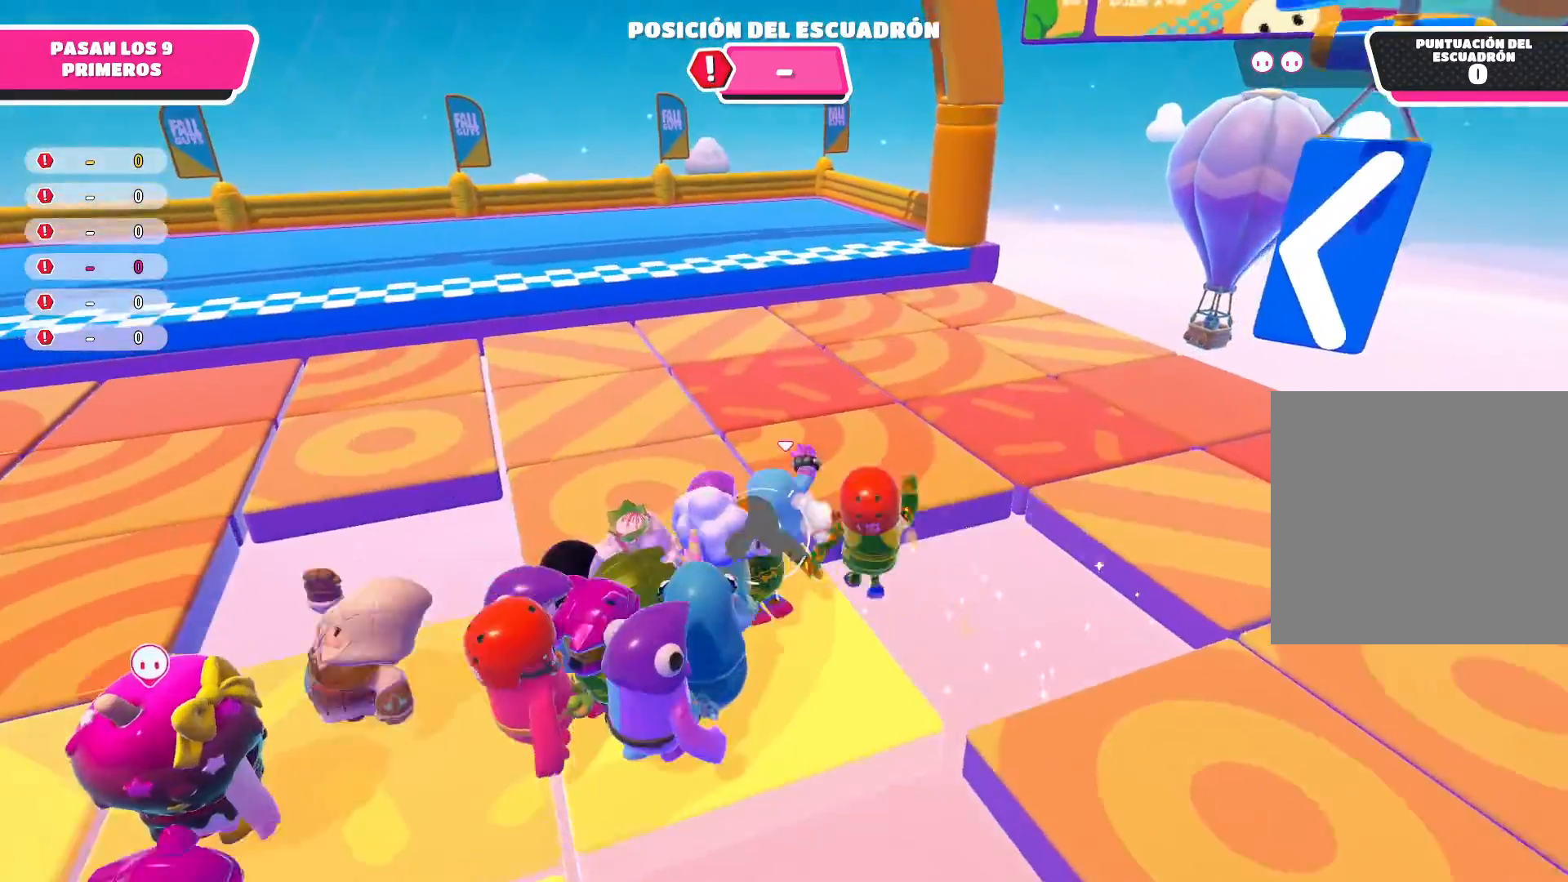
{"buttons": ["R2"], "left_stick": "down-left", "right_stick": "center", "events": [[100, "left_stick", "down"], [200, "right_stick", "center"], [501, "left_stick", "down-left"]]}
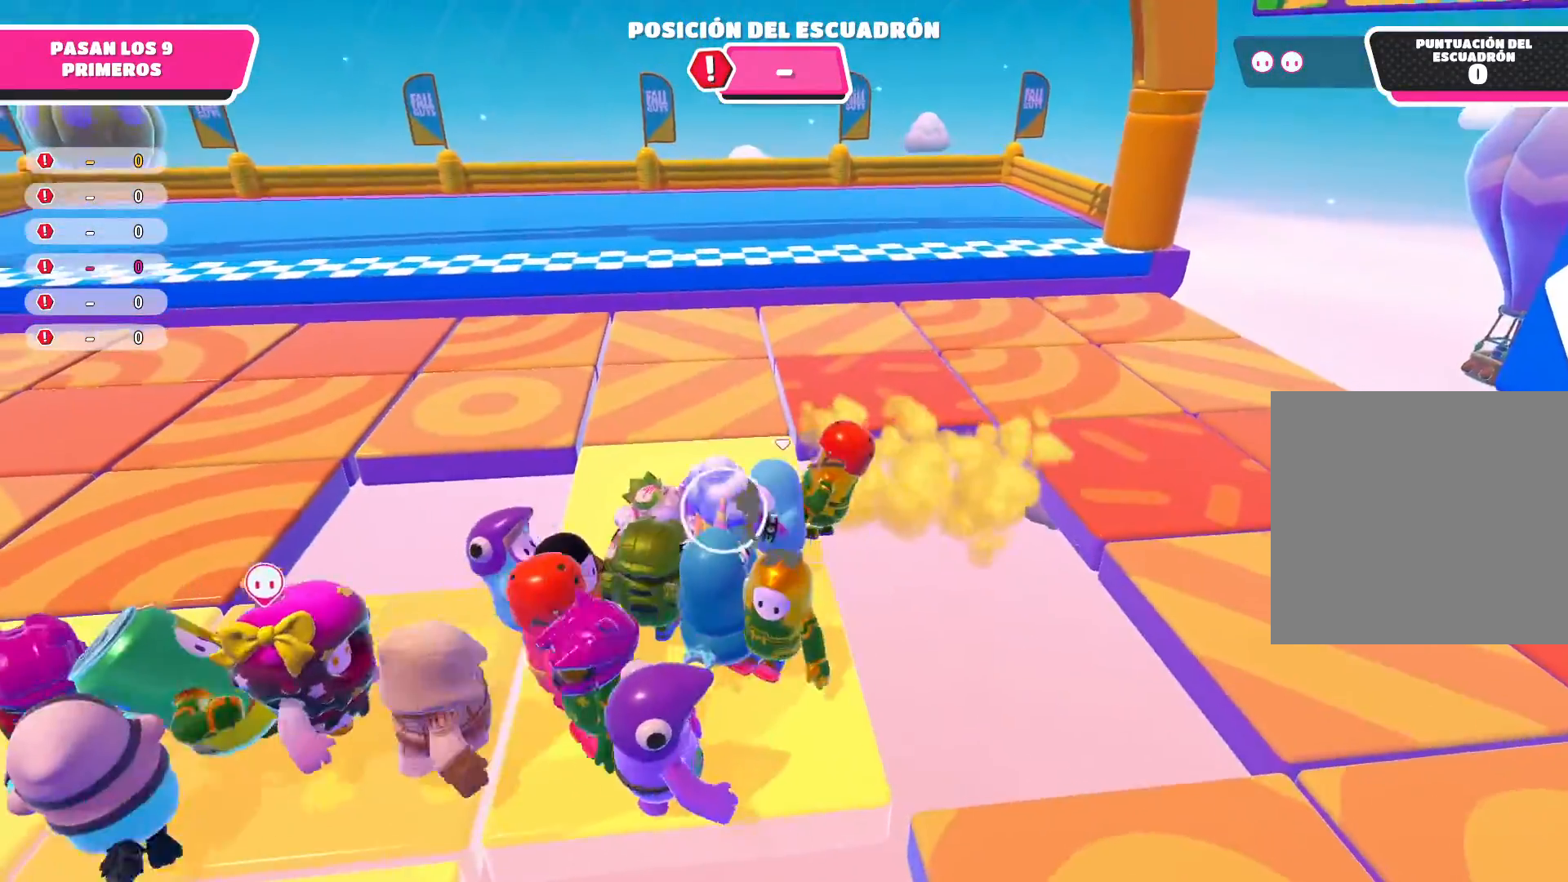
{"buttons": [], "left_stick": "up-left", "right_stick": "center", "events": [[467, "left_stick", "up-left"], [500, "R2", "up"]]}
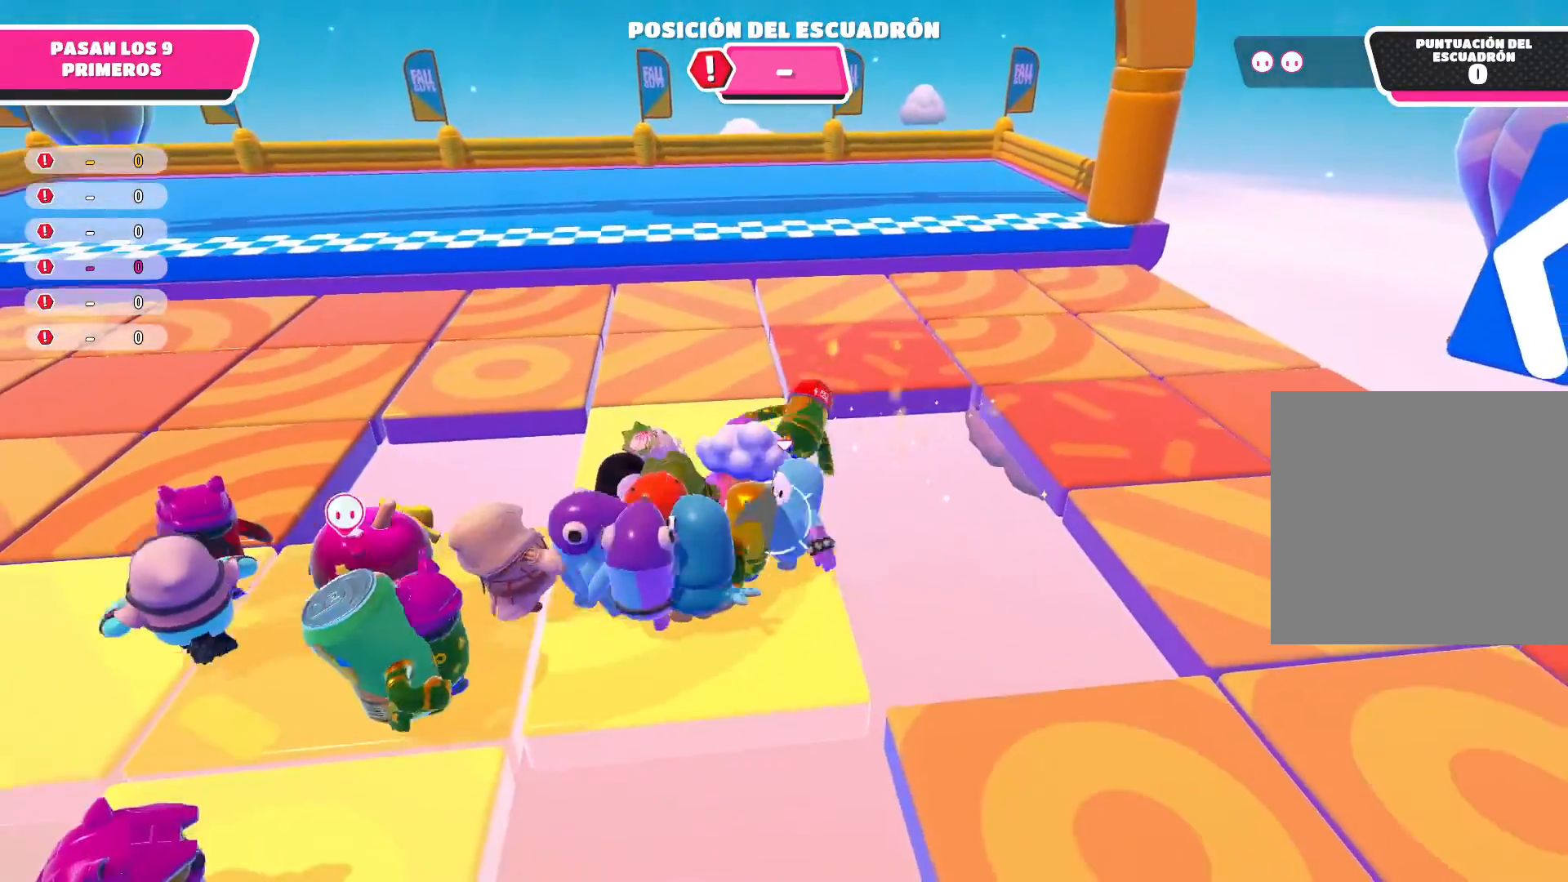
{"buttons": ["R2"], "left_stick": "up-left", "right_stick": "center", "events": [[67, "left_stick", "up"], [300, "left_stick", "up-left"], [501, "R2", "down"]]}
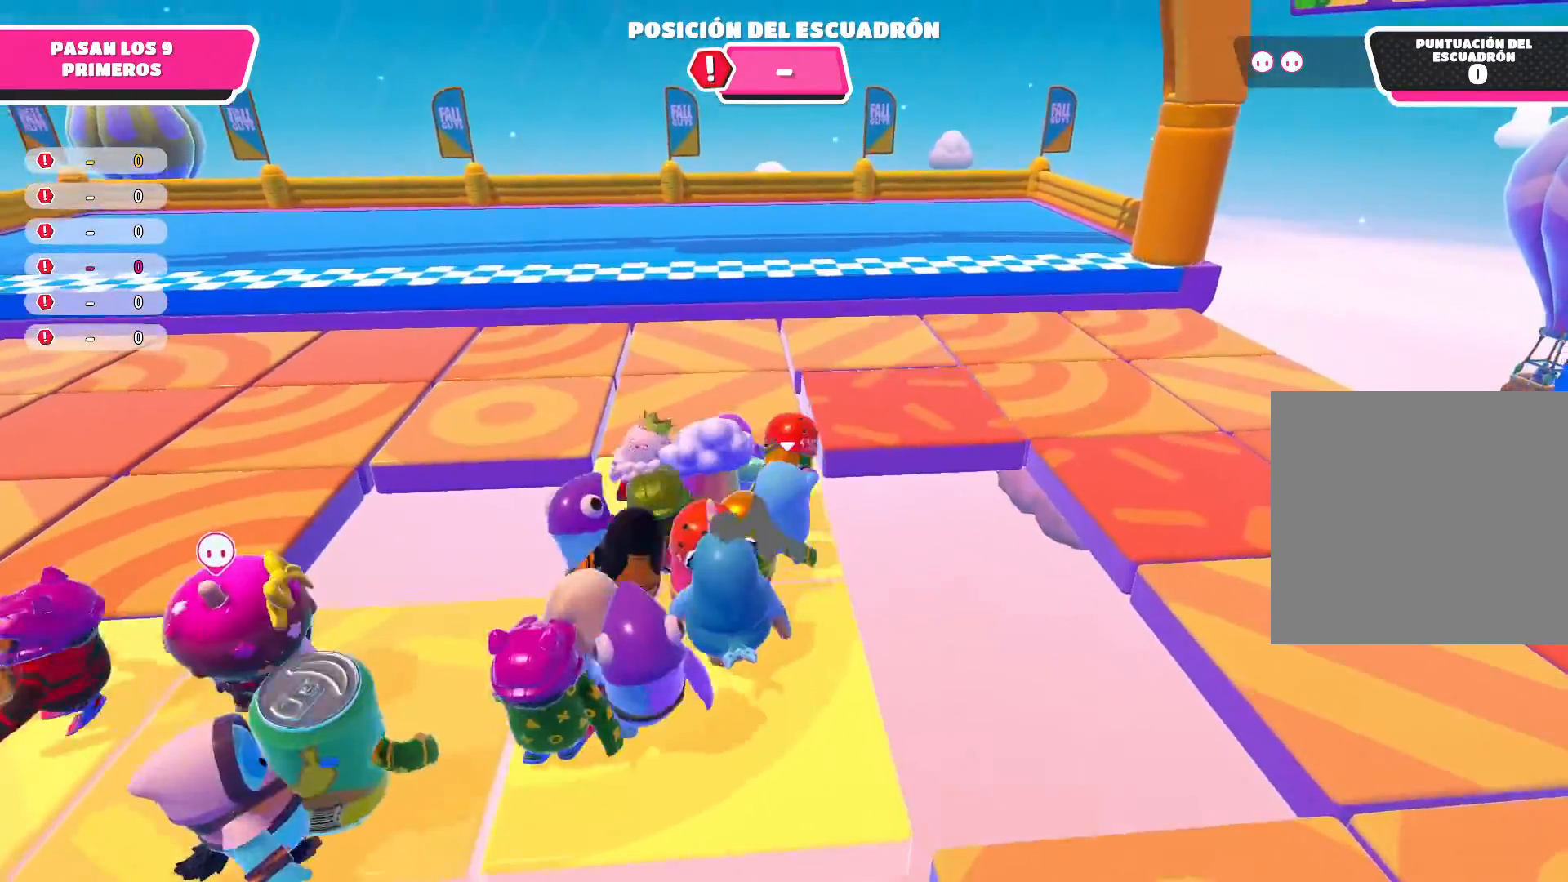
{"buttons": ["R2"], "left_stick": "up-left", "right_stick": "center", "events": [[300, "left_stick", "up"], [467, "left_stick", "up-left"]]}
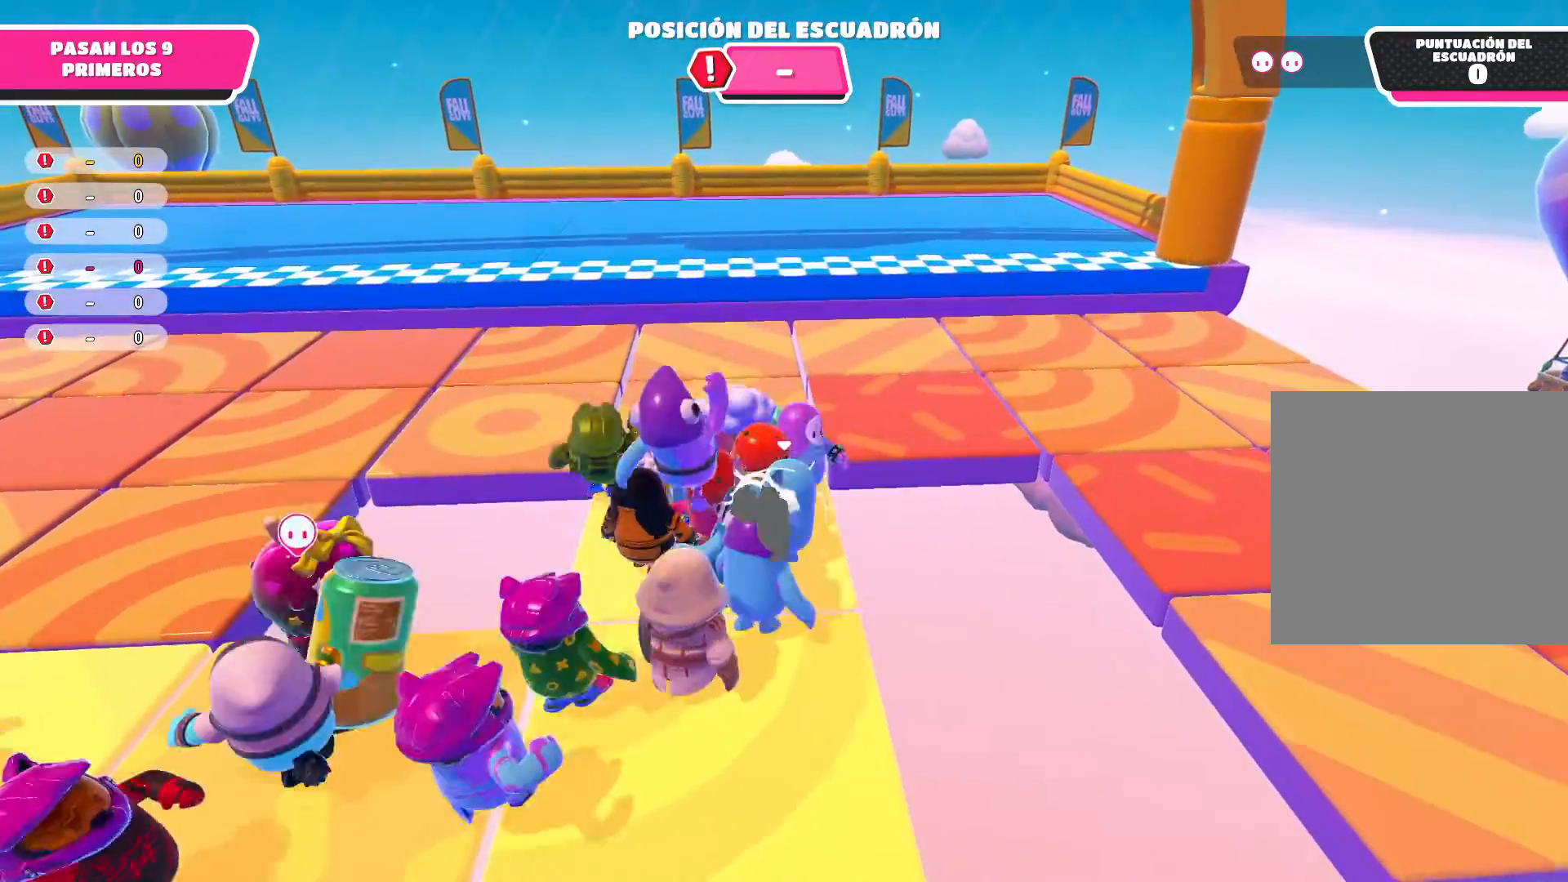
{"buttons": [], "left_stick": "up", "right_stick": "center", "events": [[100, "R2", "up"], [501, "left_stick", "up"]]}
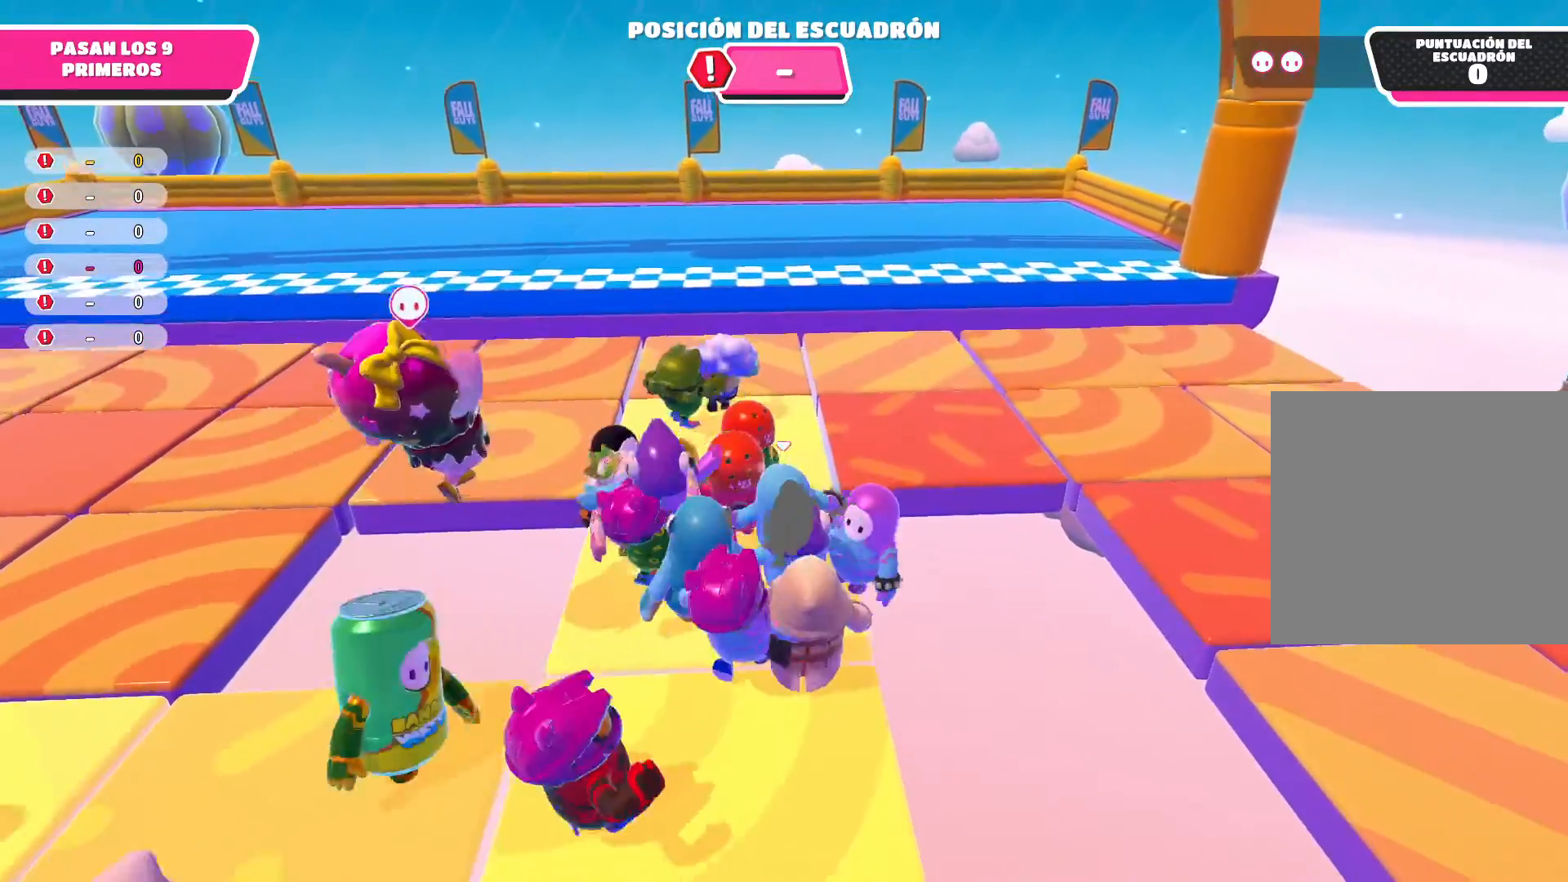
{"buttons": [], "left_stick": "up-left", "right_stick": "center", "events": [[367, "left_stick", "up-left"]]}
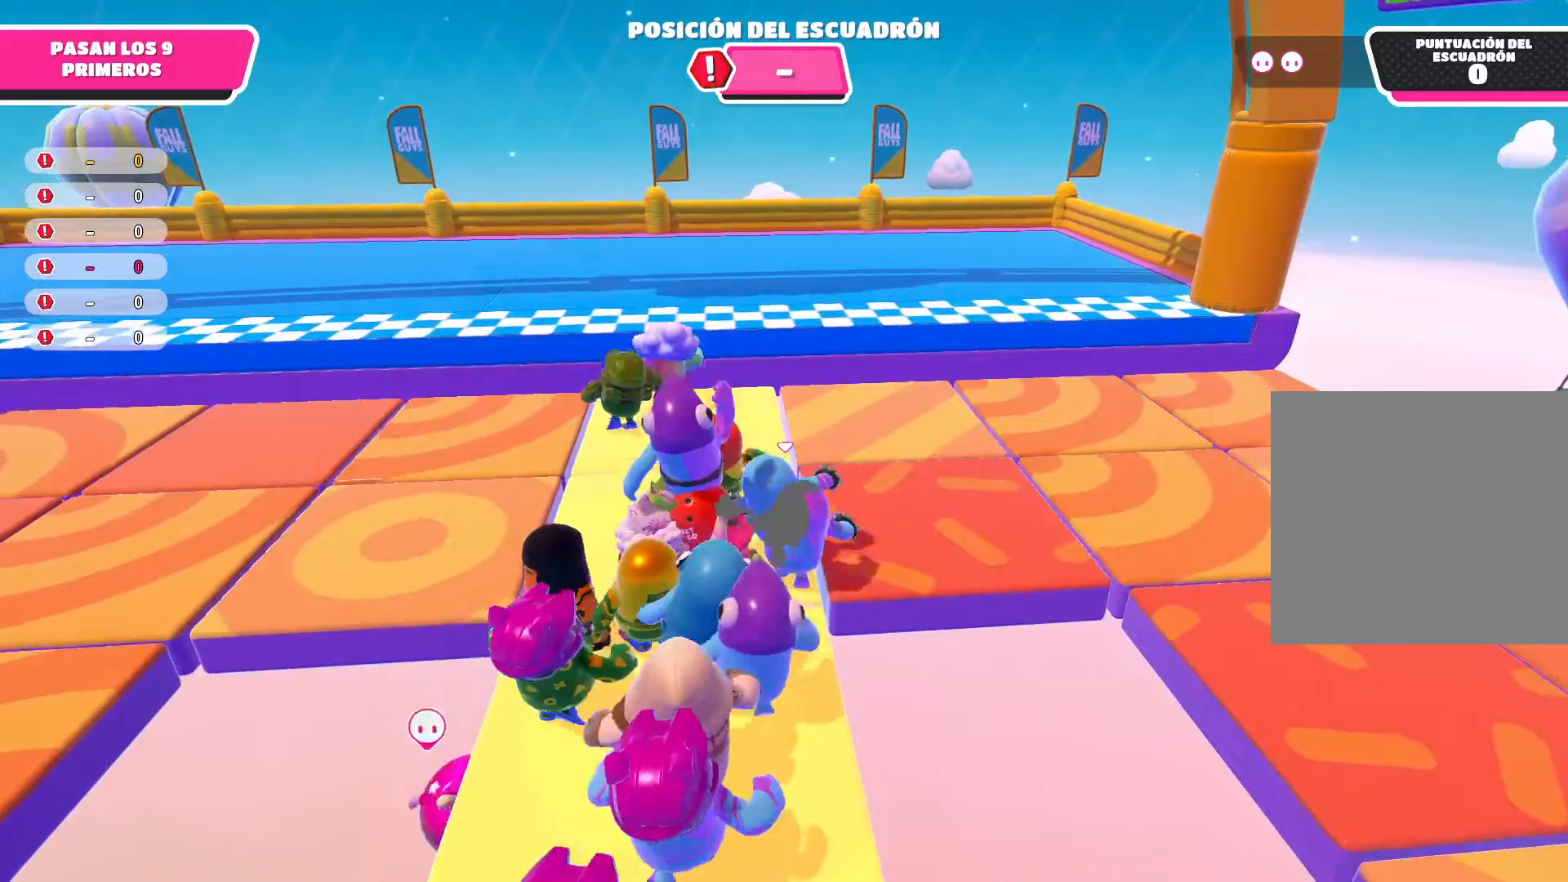
{"buttons": [], "left_stick": "up-left", "right_stick": "center", "events": []}
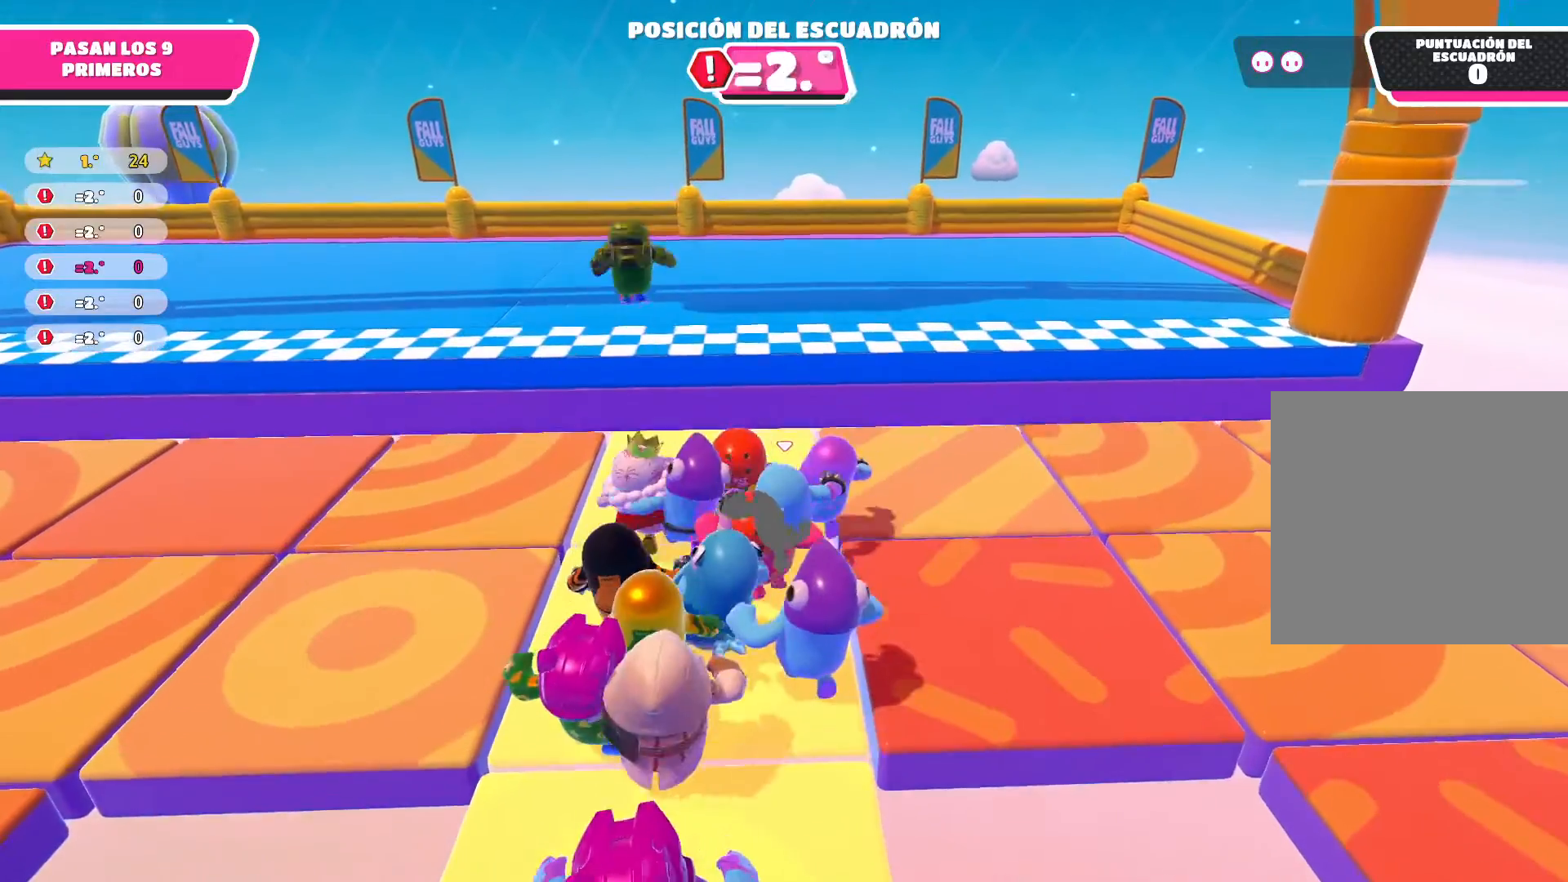
{"buttons": [], "left_stick": "up", "right_stick": "center", "events": [[400, "left_stick", "up"]]}
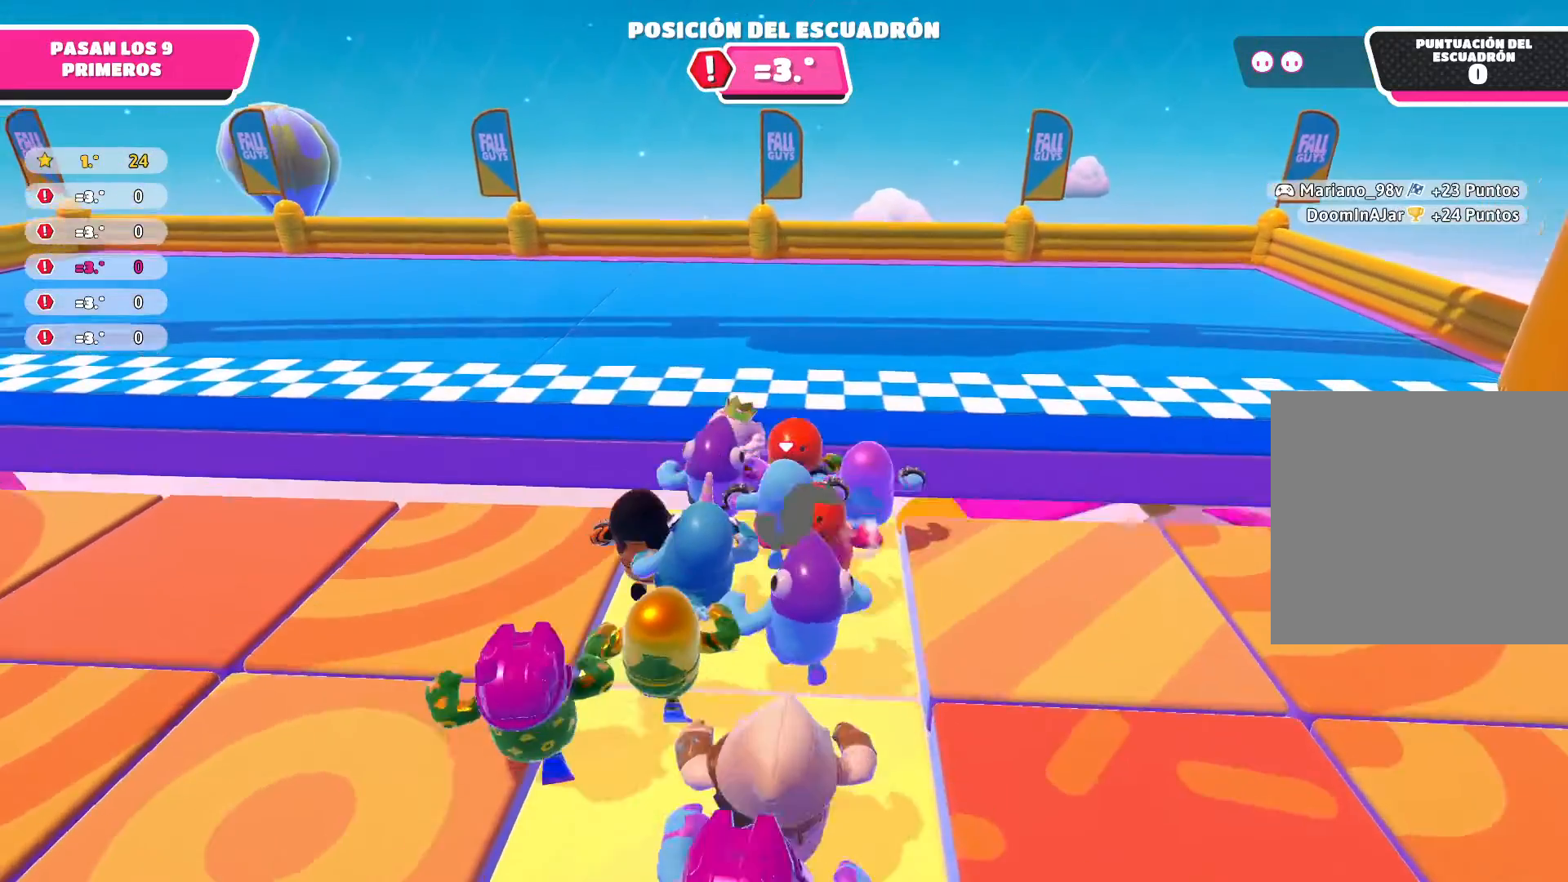
{"buttons": ["A"], "left_stick": "up", "right_stick": "center", "events": [[100, "A", "down"]]}
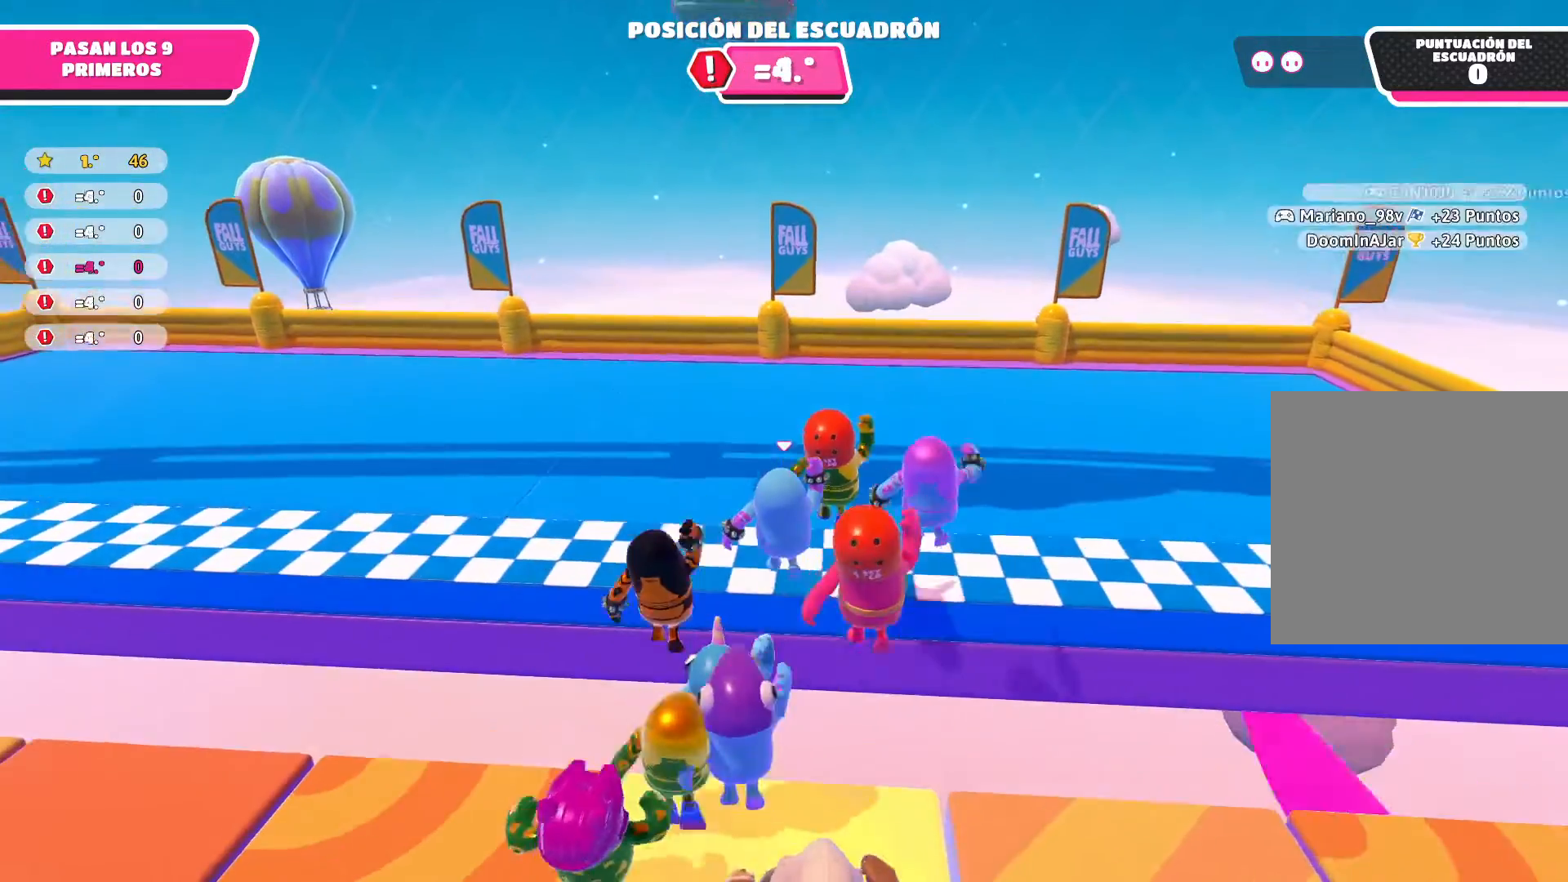
{"buttons": [], "left_stick": "up", "right_stick": "center", "events": [[334, "A", "up"]]}
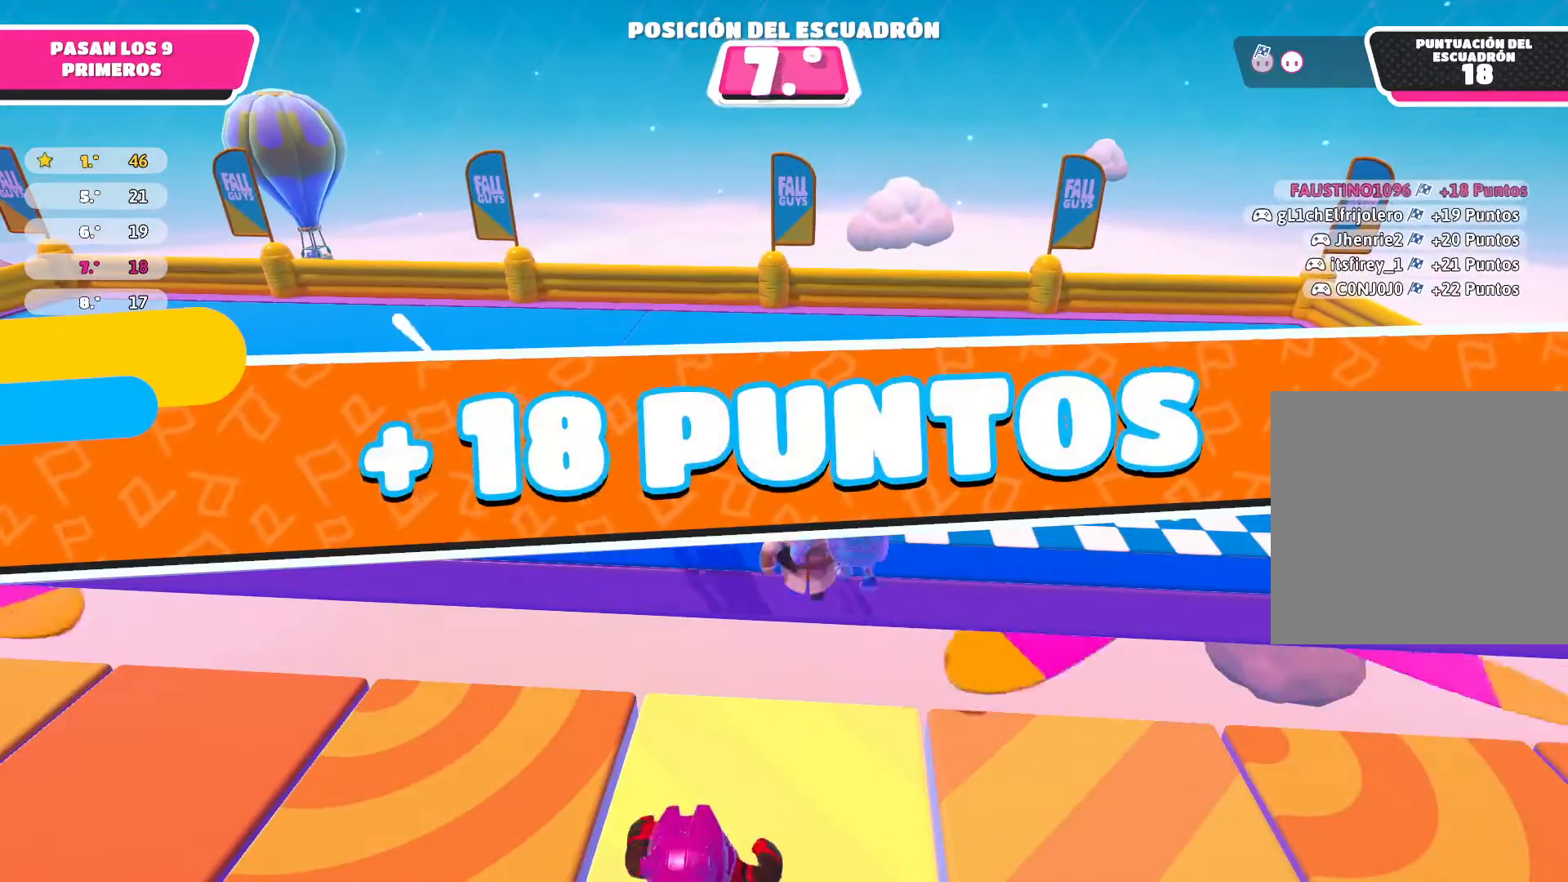
{"buttons": [], "left_stick": "center", "right_stick": "center", "events": [[333, "left_stick", "center"]]}